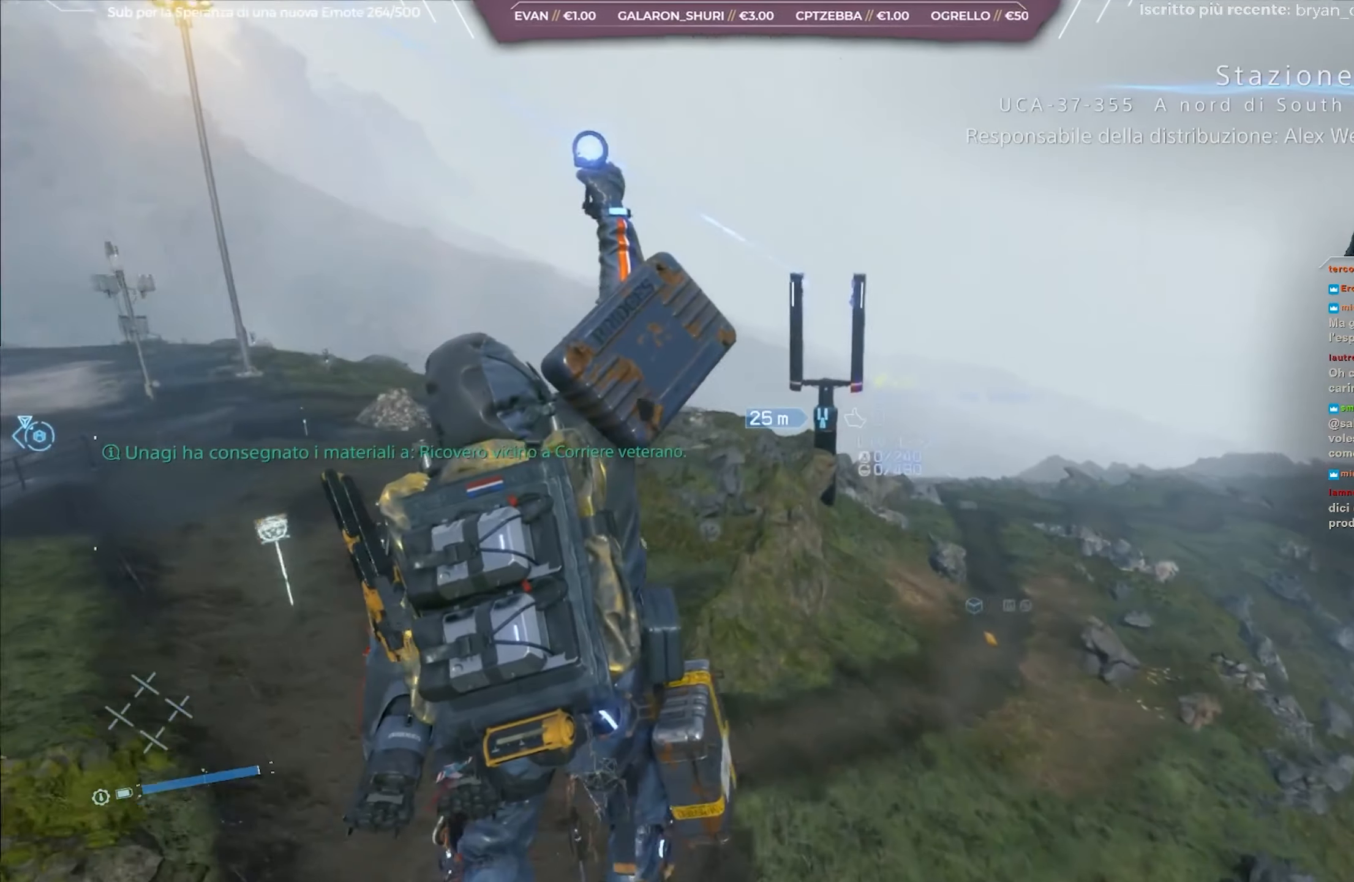
Gameplay with a controller (Xbox layout); each line is a JSON object with the inputs held at the frame after it. "events" lists button and stick changes between this image and that frame as [ms after this image, input, new state], when the widget could be followed in between.
{"buttons": [], "left_stick": "center", "right_stick": "left", "events": [[400, "right_stick", "left"]]}
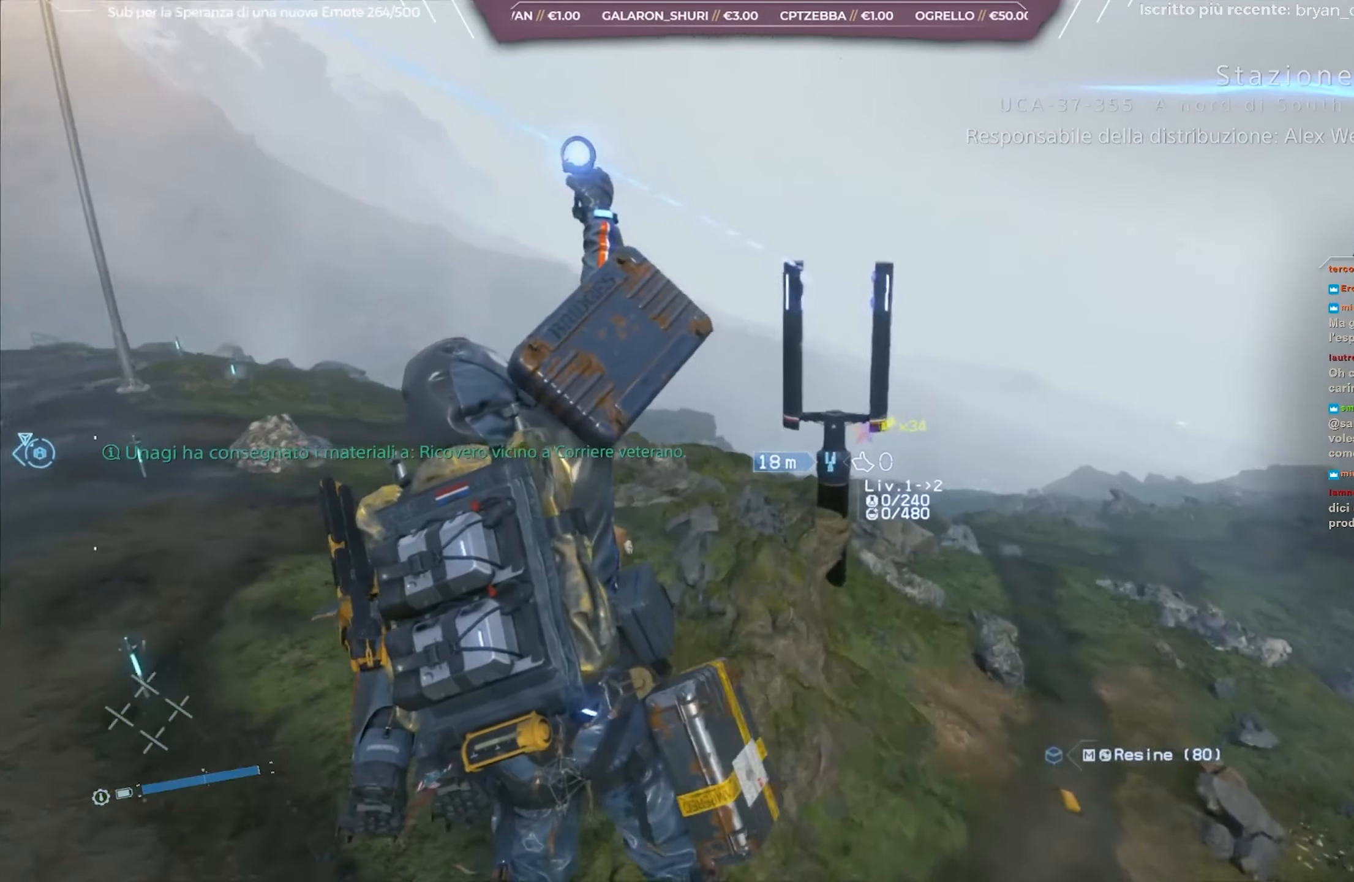
{"buttons": [], "left_stick": "center", "right_stick": "left", "events": []}
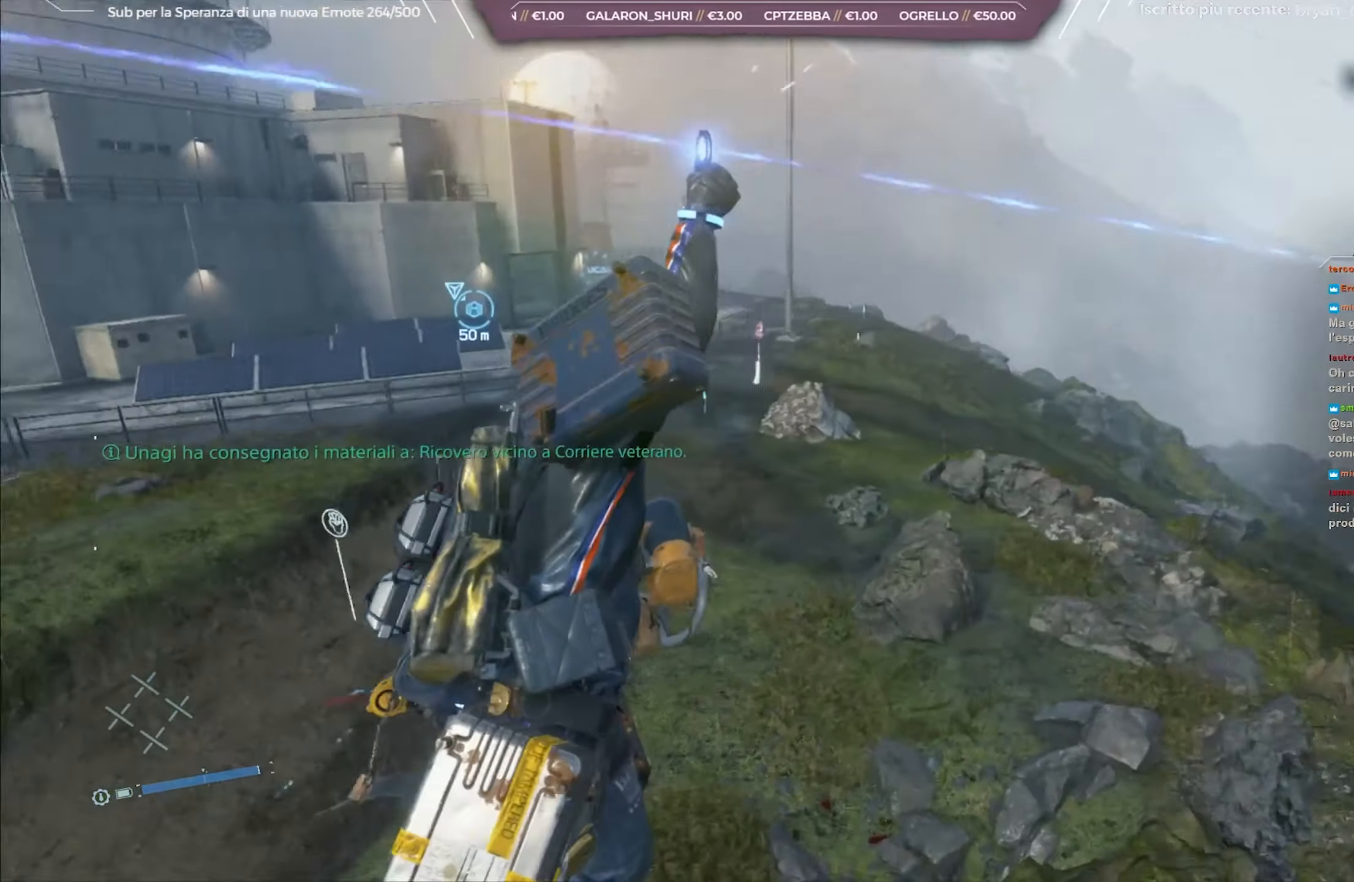
{"buttons": [], "left_stick": "center", "right_stick": "left", "events": [[17, "right_stick", "center"], [250, "right_stick", "left"]]}
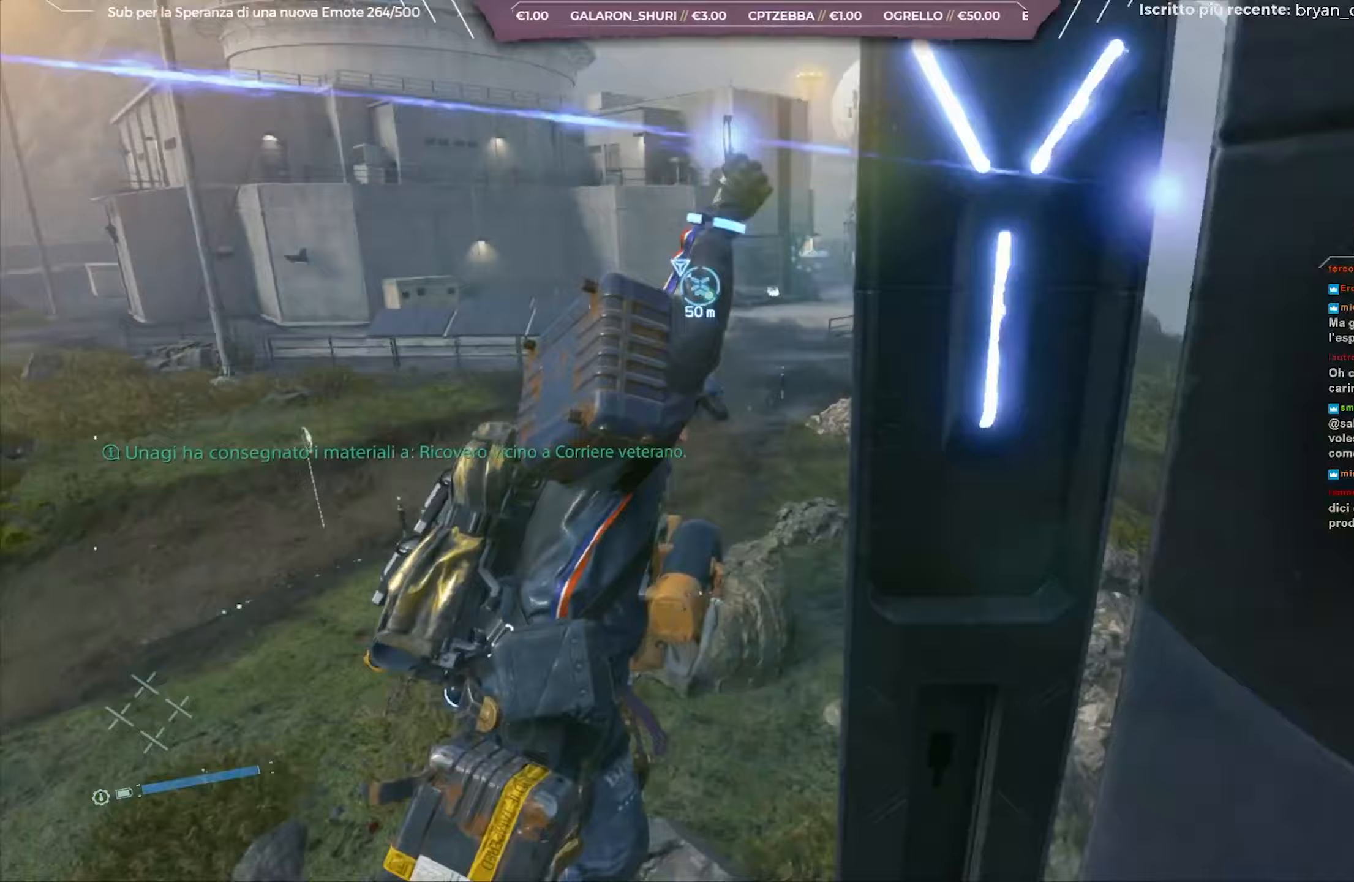
{"buttons": [], "left_stick": "center", "right_stick": "center", "events": [[67, "right_stick", "center"]]}
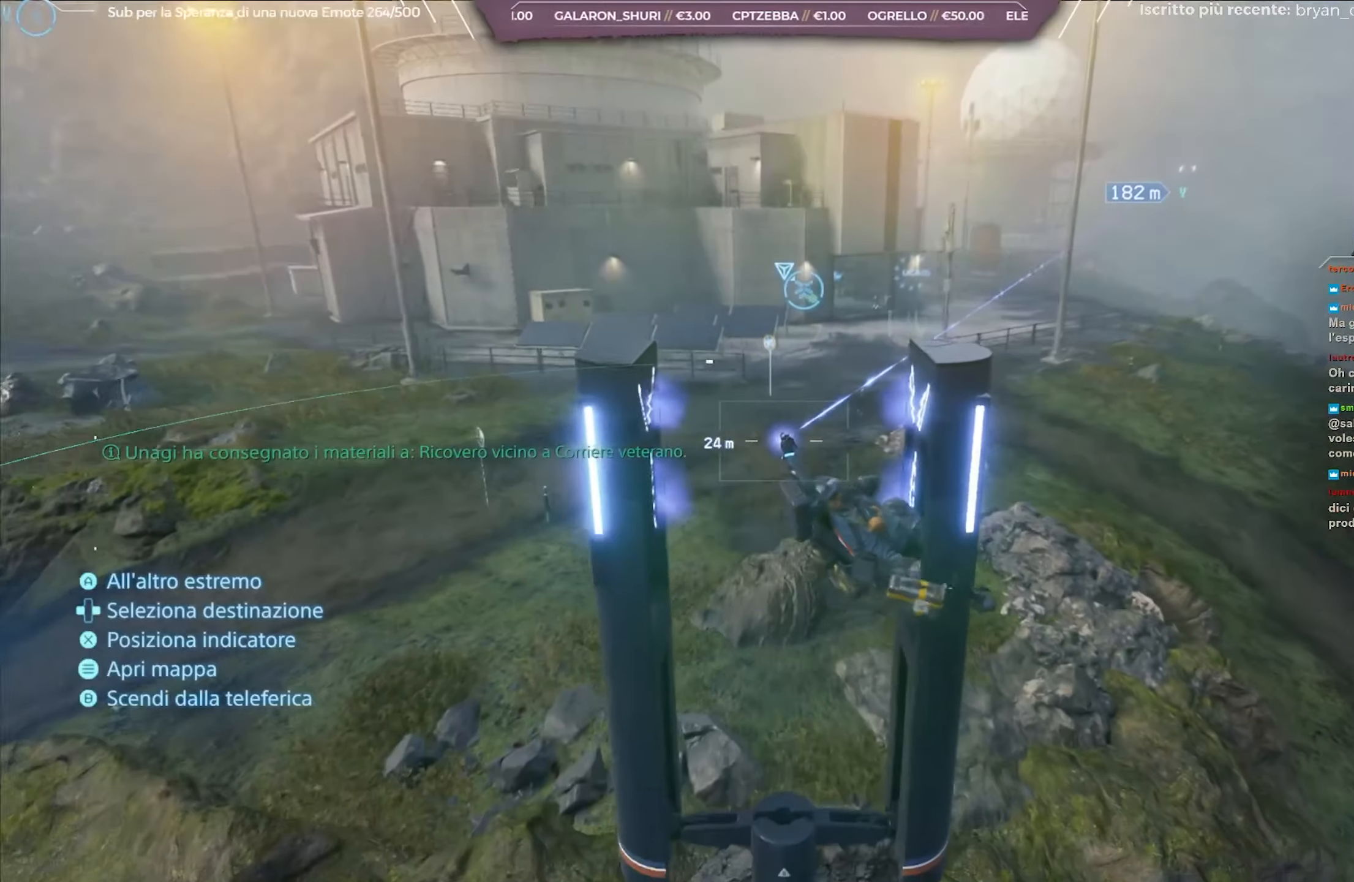
{"buttons": [], "left_stick": "center", "right_stick": "center", "events": []}
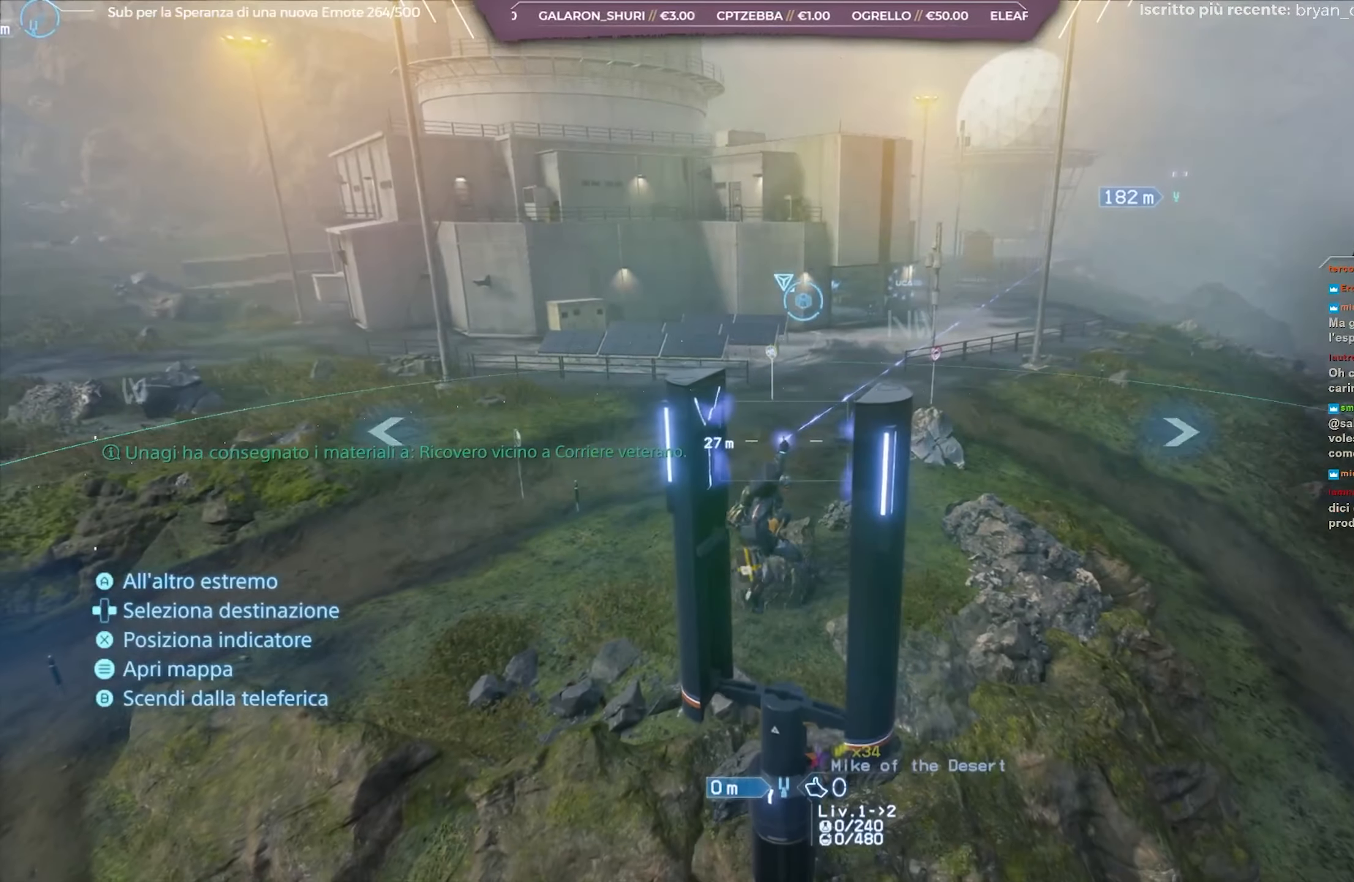
{"buttons": [], "left_stick": "center", "right_stick": "center", "events": [[33, "B", "down"], [133, "B", "up"]]}
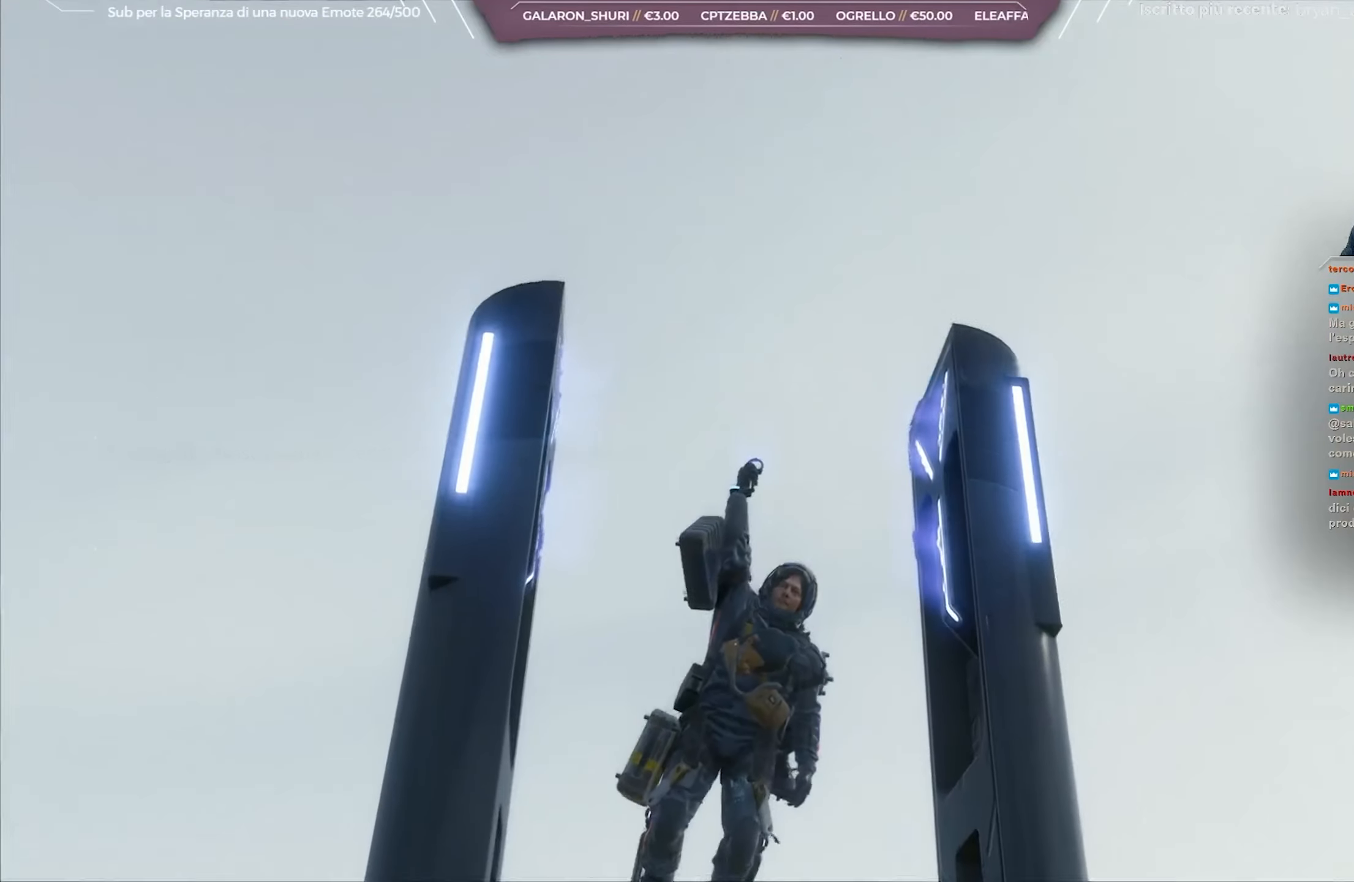
{"buttons": [], "left_stick": "center", "right_stick": "center", "events": []}
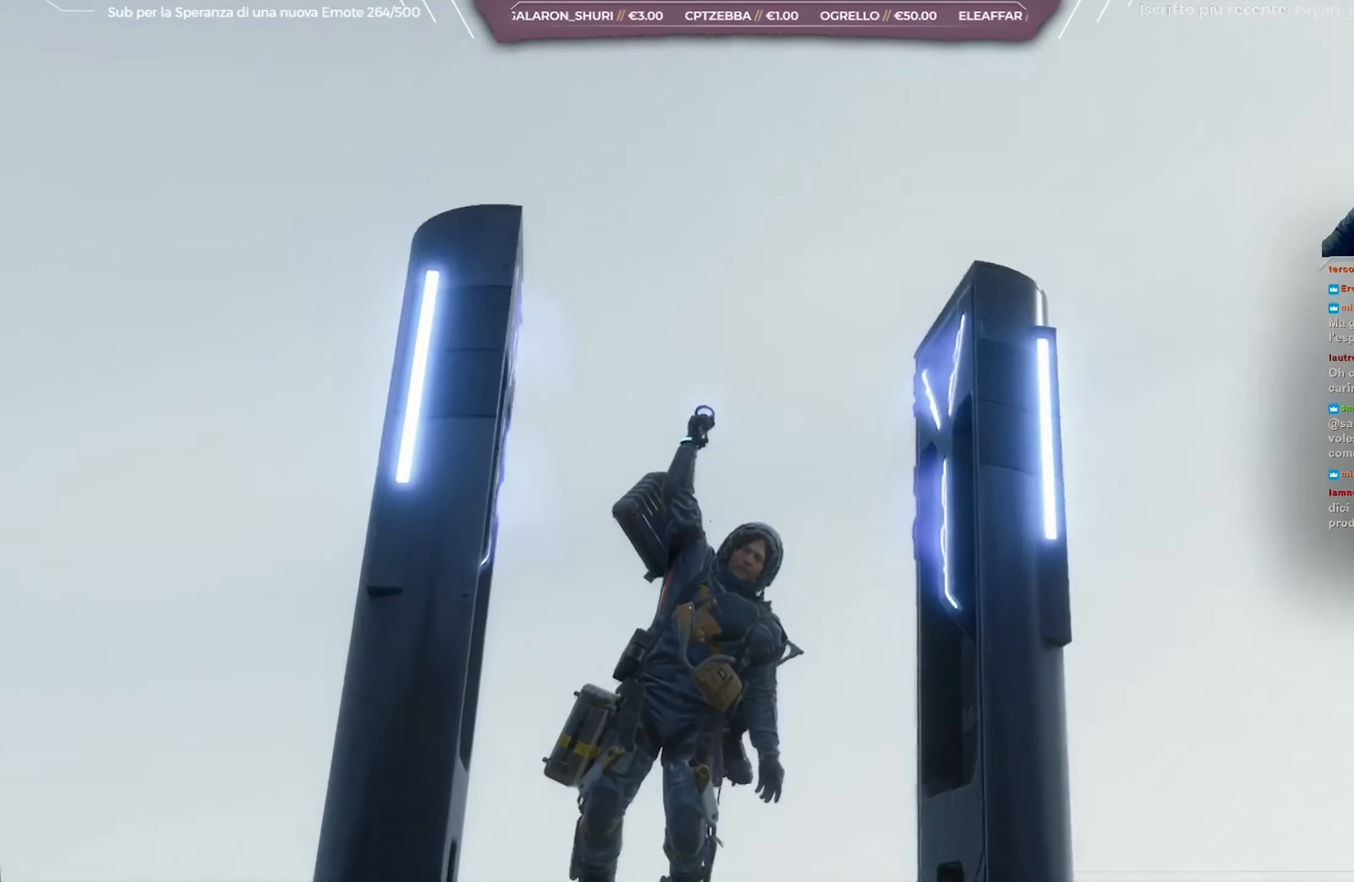
{"buttons": [], "left_stick": "center", "right_stick": "center", "events": []}
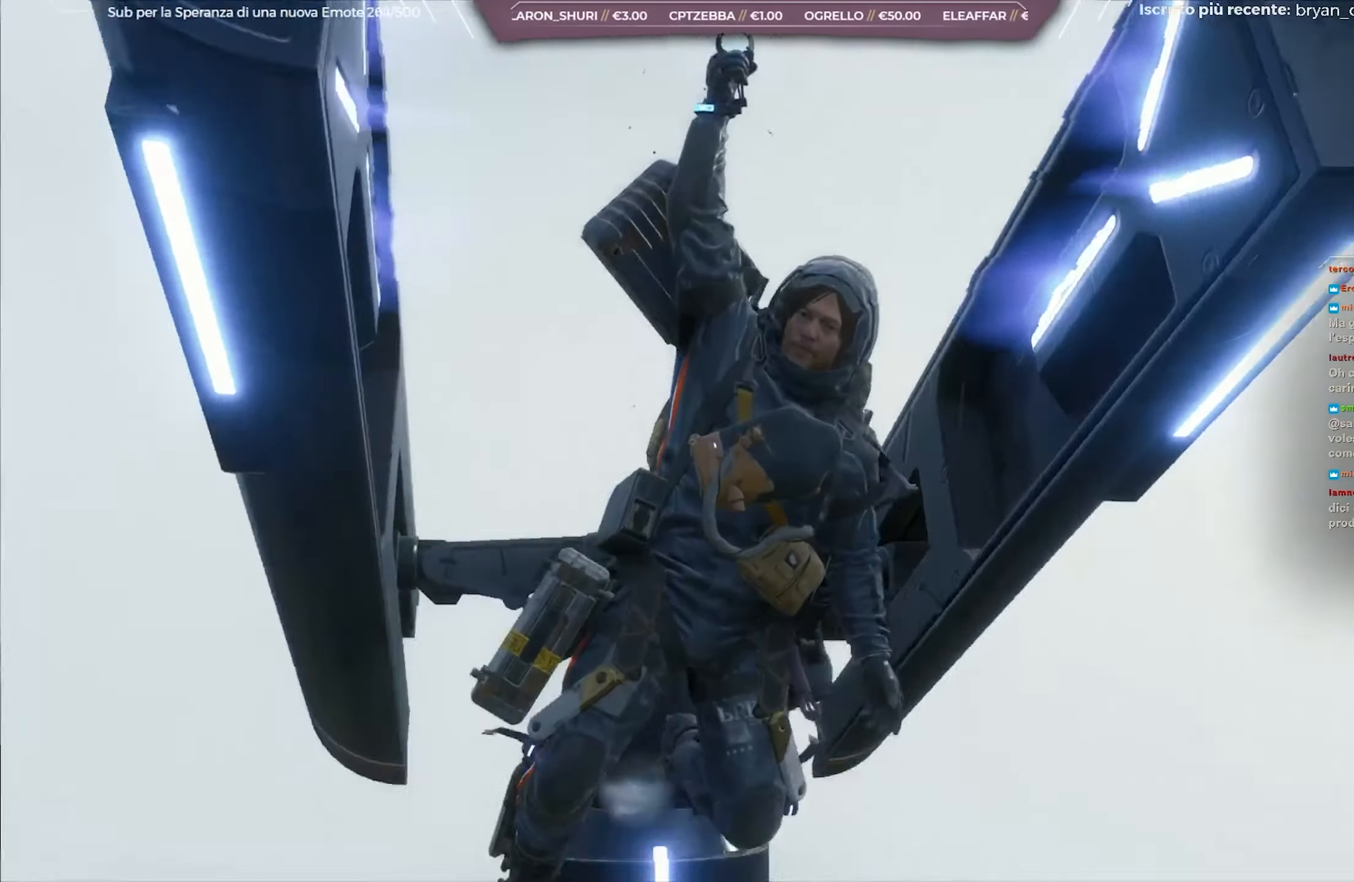
{"buttons": [], "left_stick": "center", "right_stick": "right", "events": [[400, "right_stick", "right"]]}
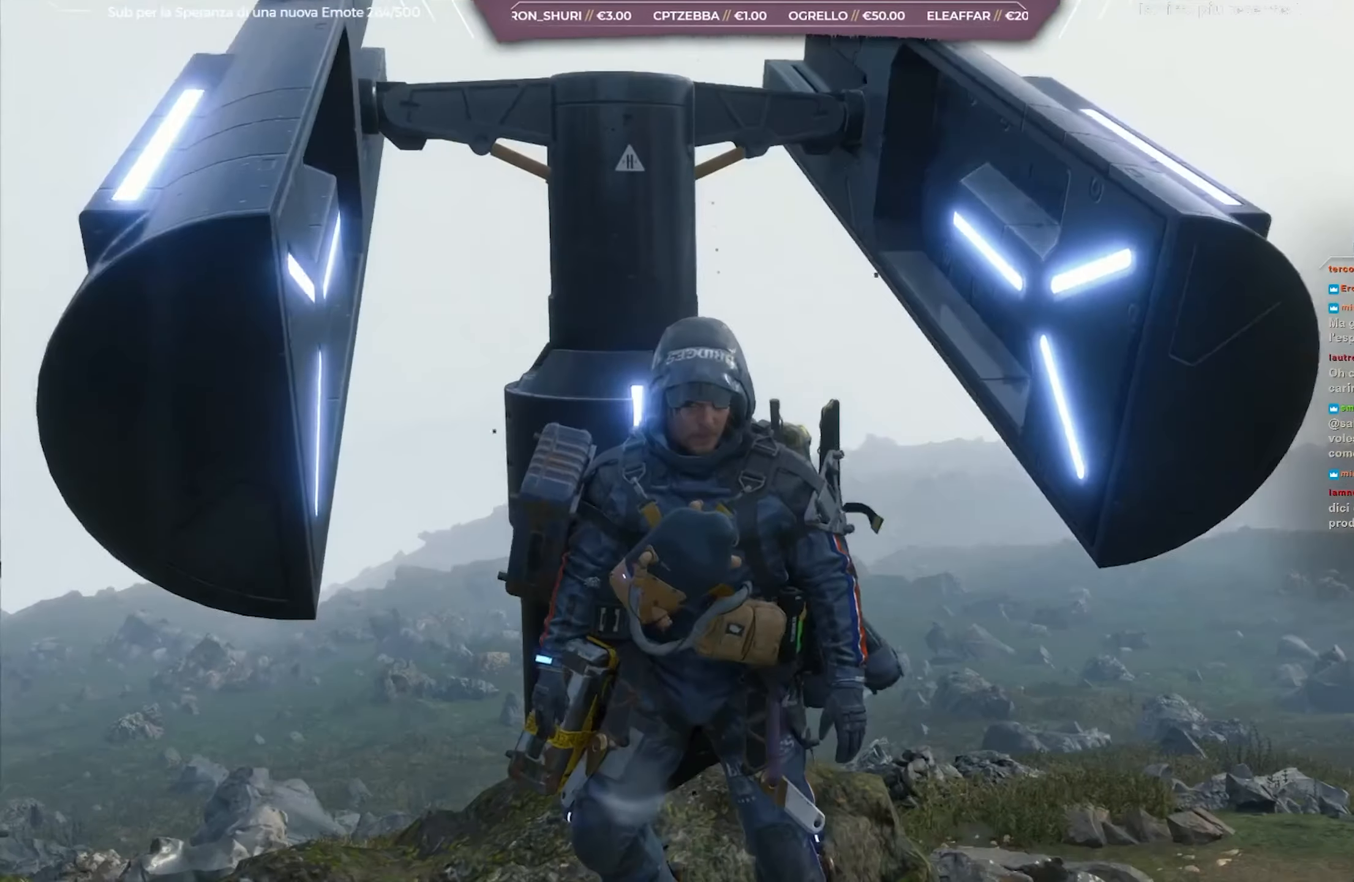
{"buttons": [], "left_stick": "right", "right_stick": "right", "events": [[133, "left_stick", "down-right"], [450, "left_stick", "right"]]}
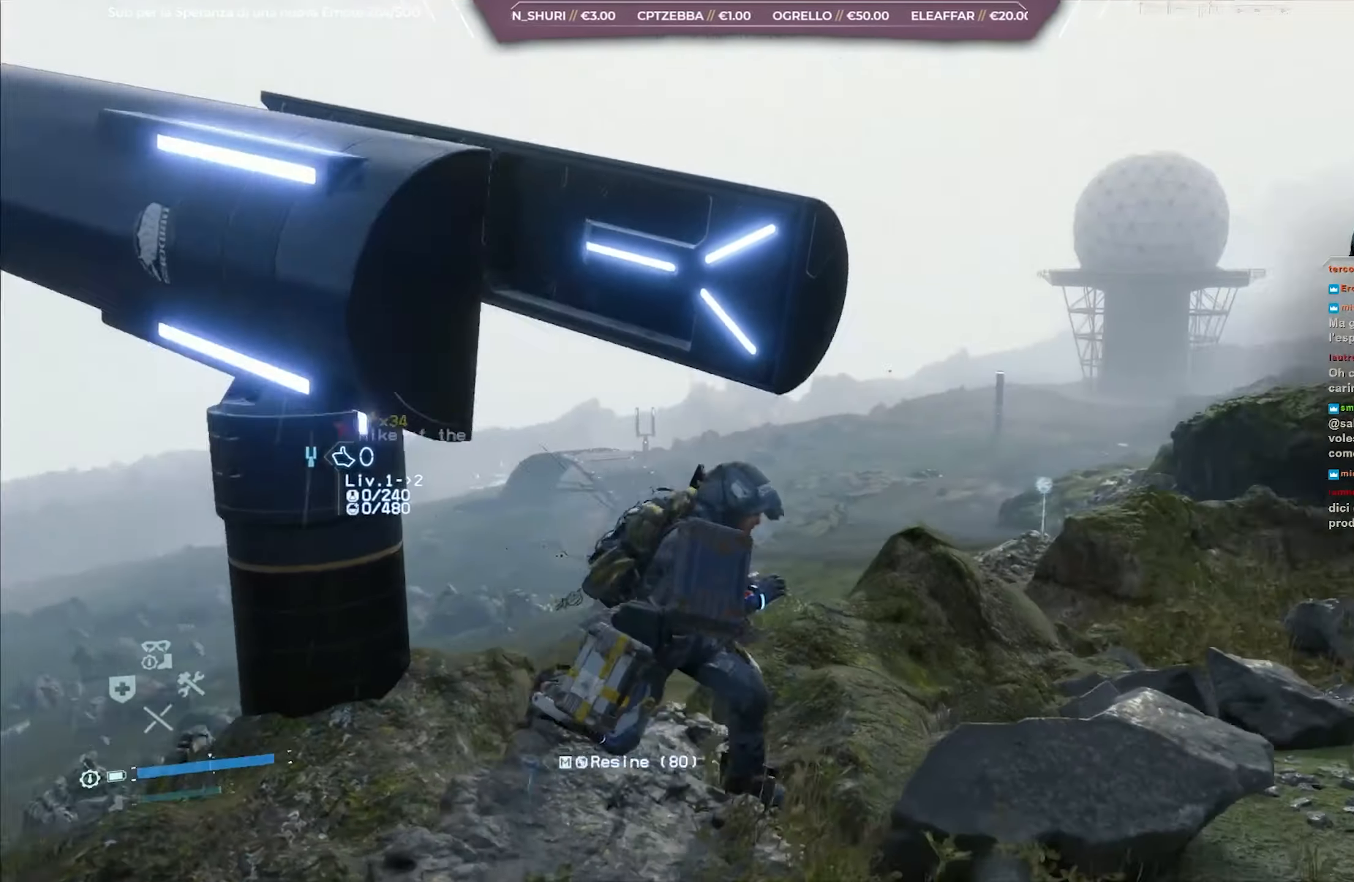
{"buttons": [], "left_stick": "up", "right_stick": "right", "events": [[33, "left_stick", "up-right"], [233, "left_stick", "up"], [317, "L3", "down"], [483, "L3", "up"]]}
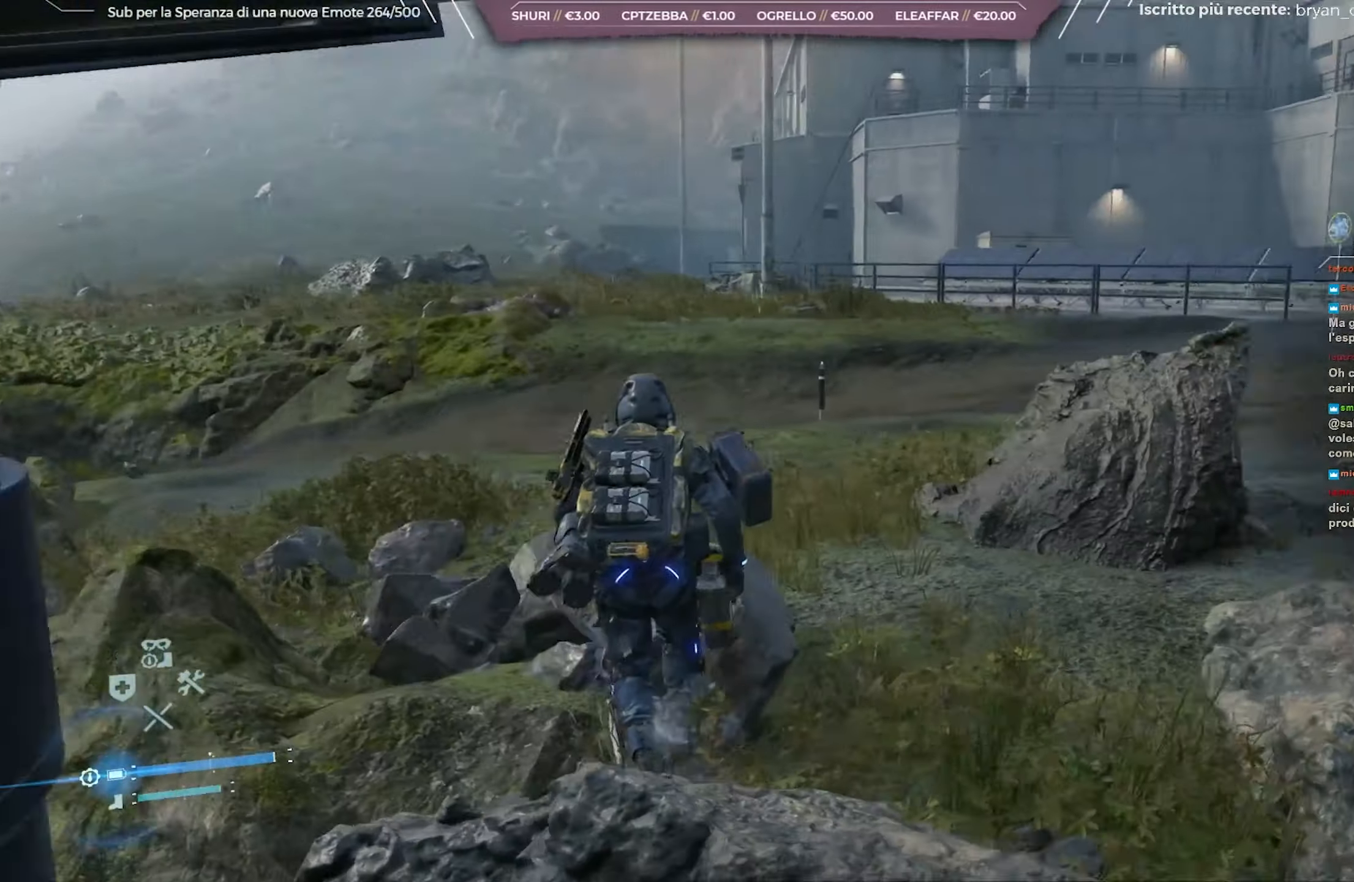
{"buttons": [], "left_stick": "up", "right_stick": "center", "events": [[100, "right_stick", "center"]]}
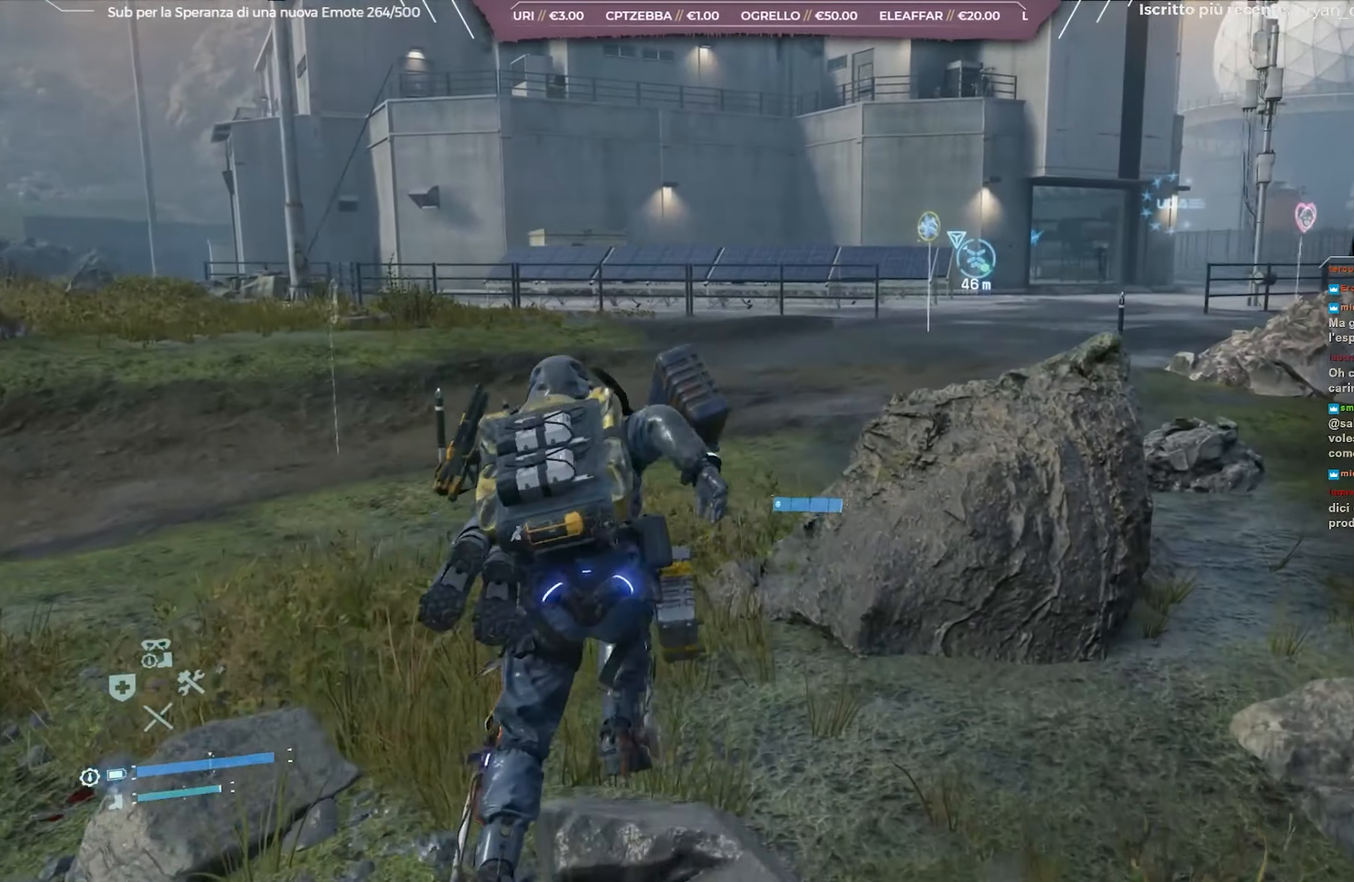
{"buttons": [], "left_stick": "up", "right_stick": "center", "events": []}
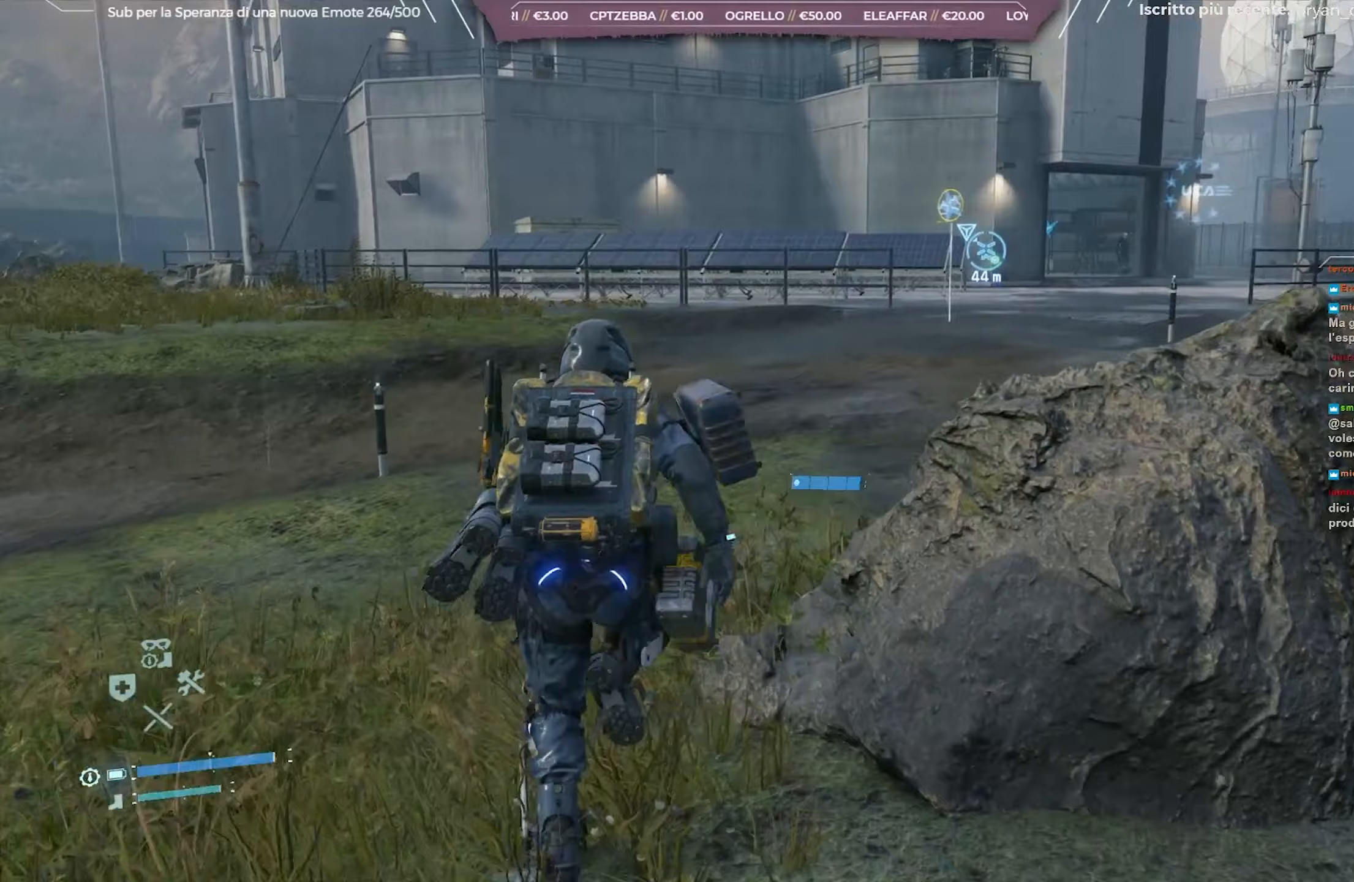
{"buttons": [], "left_stick": "up", "right_stick": "center", "events": []}
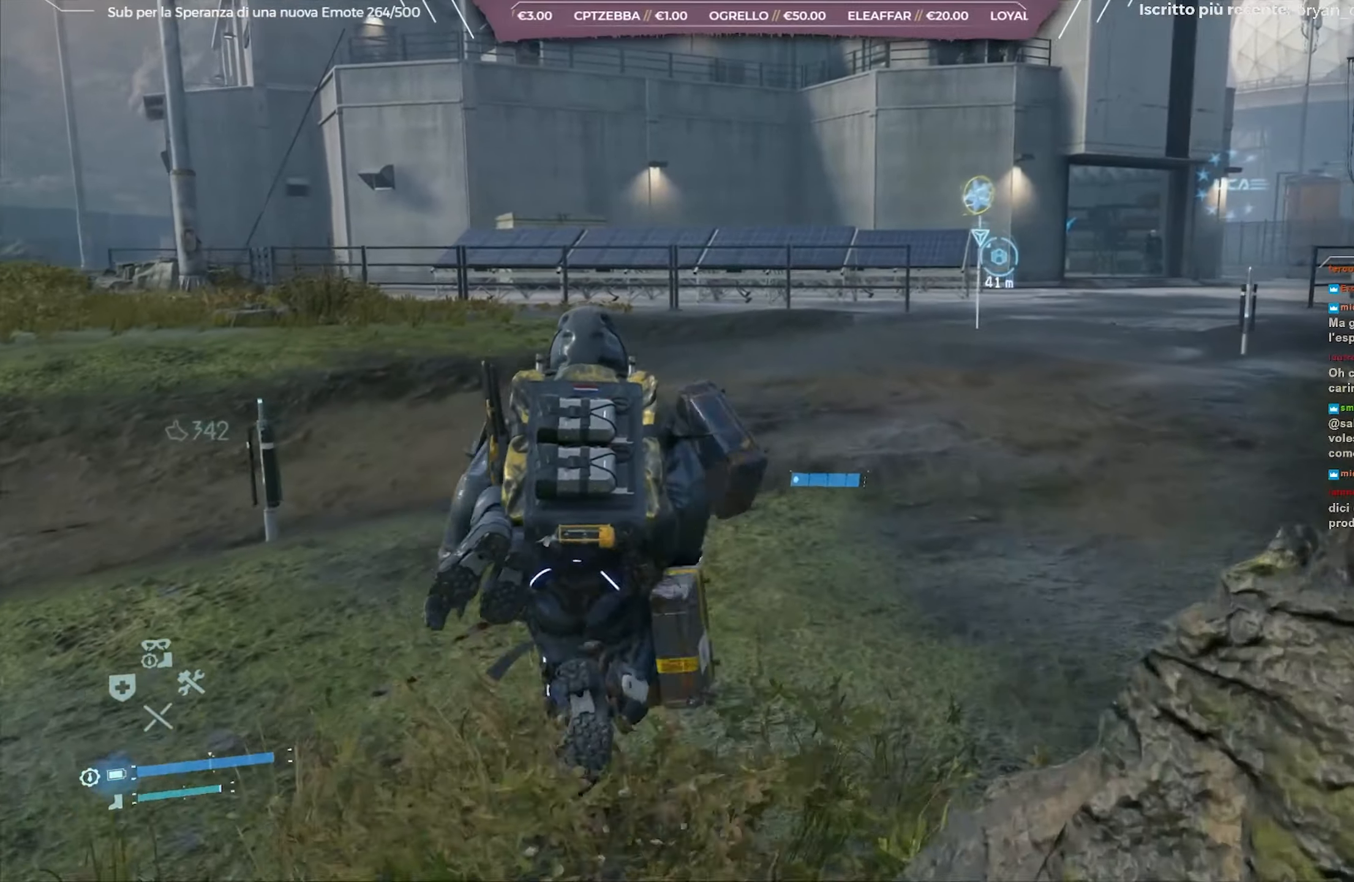
{"buttons": [], "left_stick": "up", "right_stick": "right", "events": [[383, "right_stick", "down"], [483, "right_stick", "right"]]}
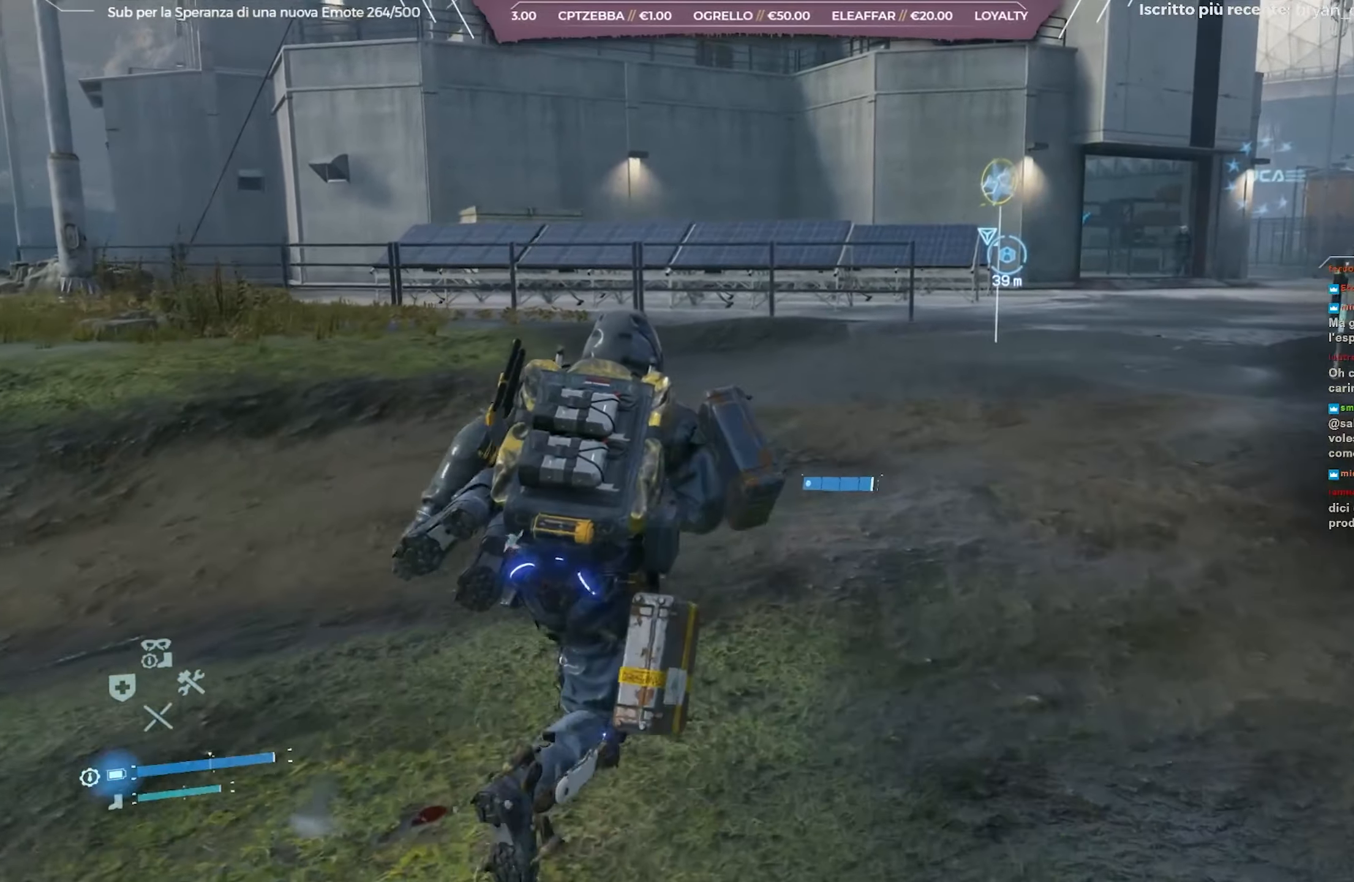
{"buttons": [], "left_stick": "up", "right_stick": "center", "events": [[133, "right_stick", "center"]]}
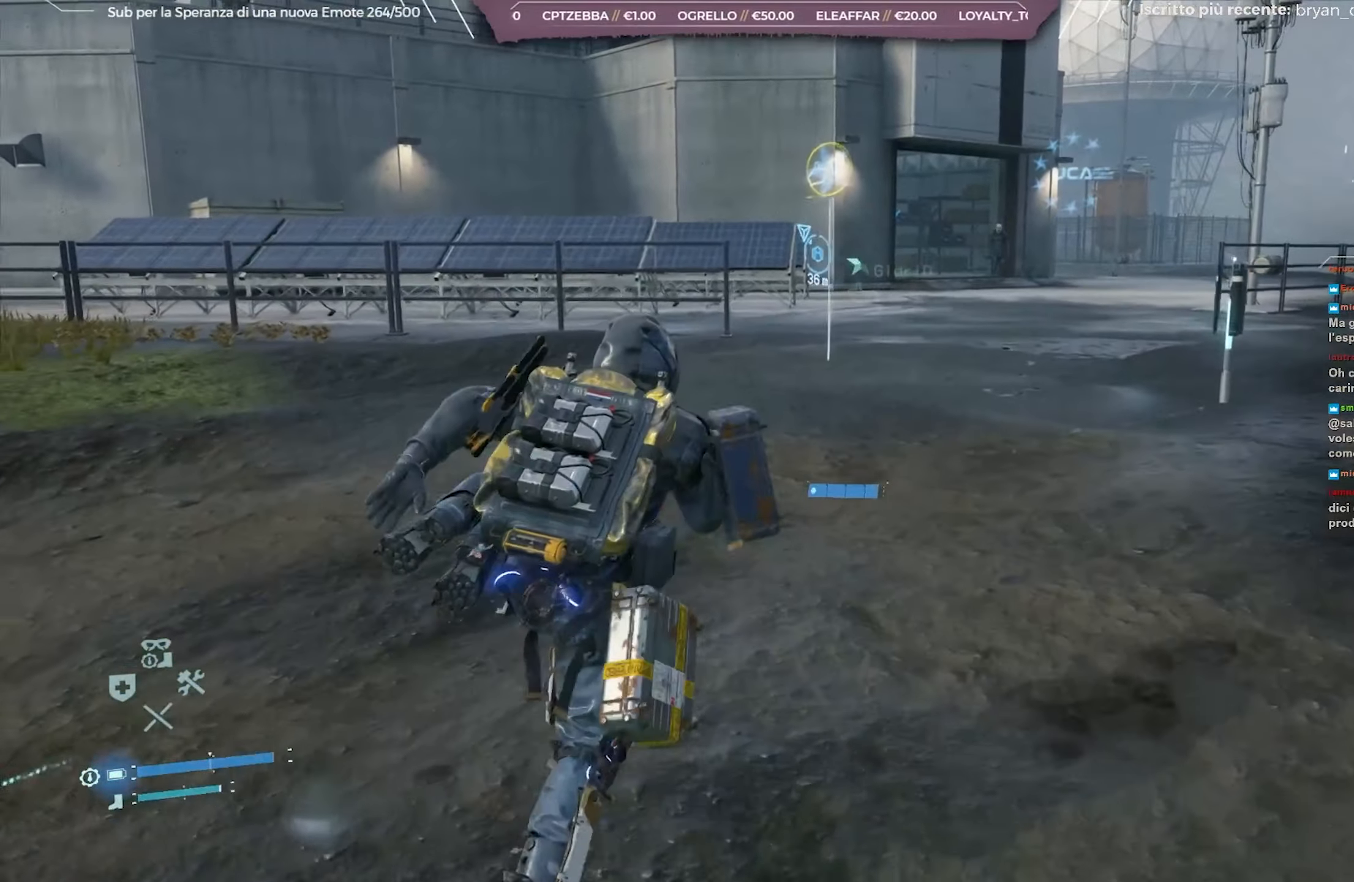
{"buttons": [], "left_stick": "up-right", "right_stick": "center", "events": [[417, "left_stick", "up-right"]]}
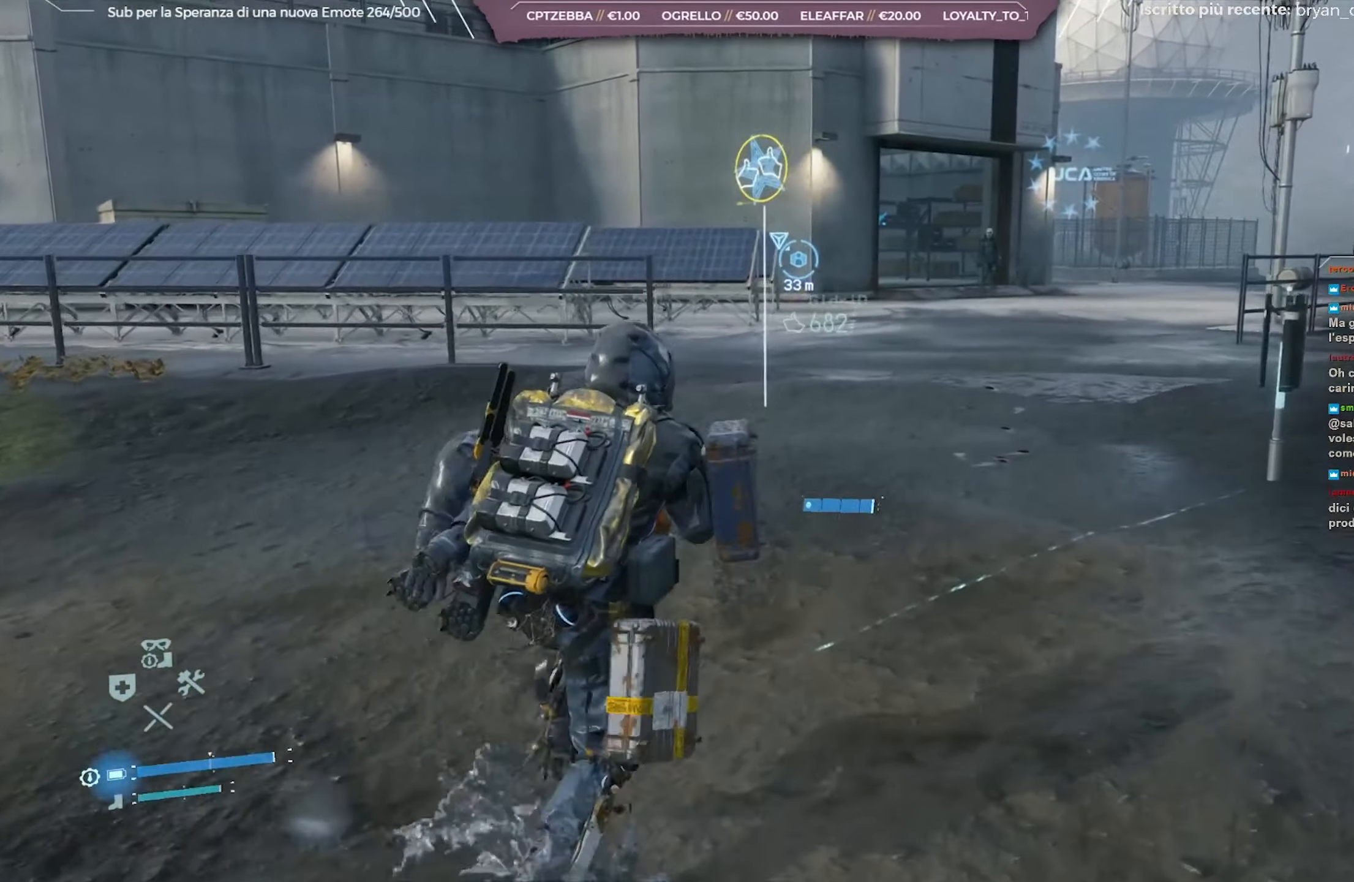
{"buttons": [], "left_stick": "up-right", "right_stick": "center", "events": []}
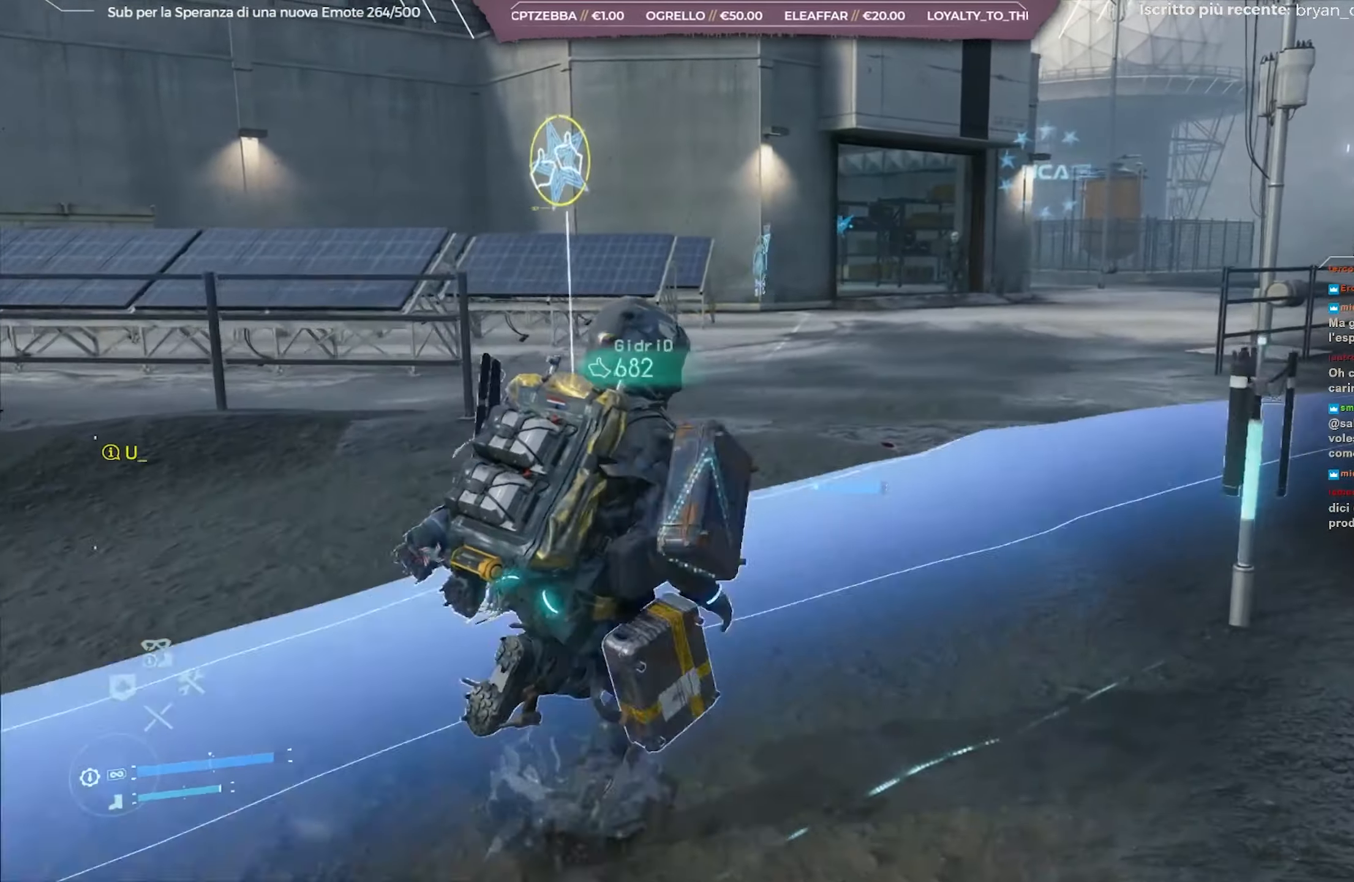
{"buttons": [], "left_stick": "up-right", "right_stick": "center", "events": [[83, "right_stick", "left"], [267, "right_stick", "center"], [350, "right_stick", "left"], [450, "right_stick", "center"]]}
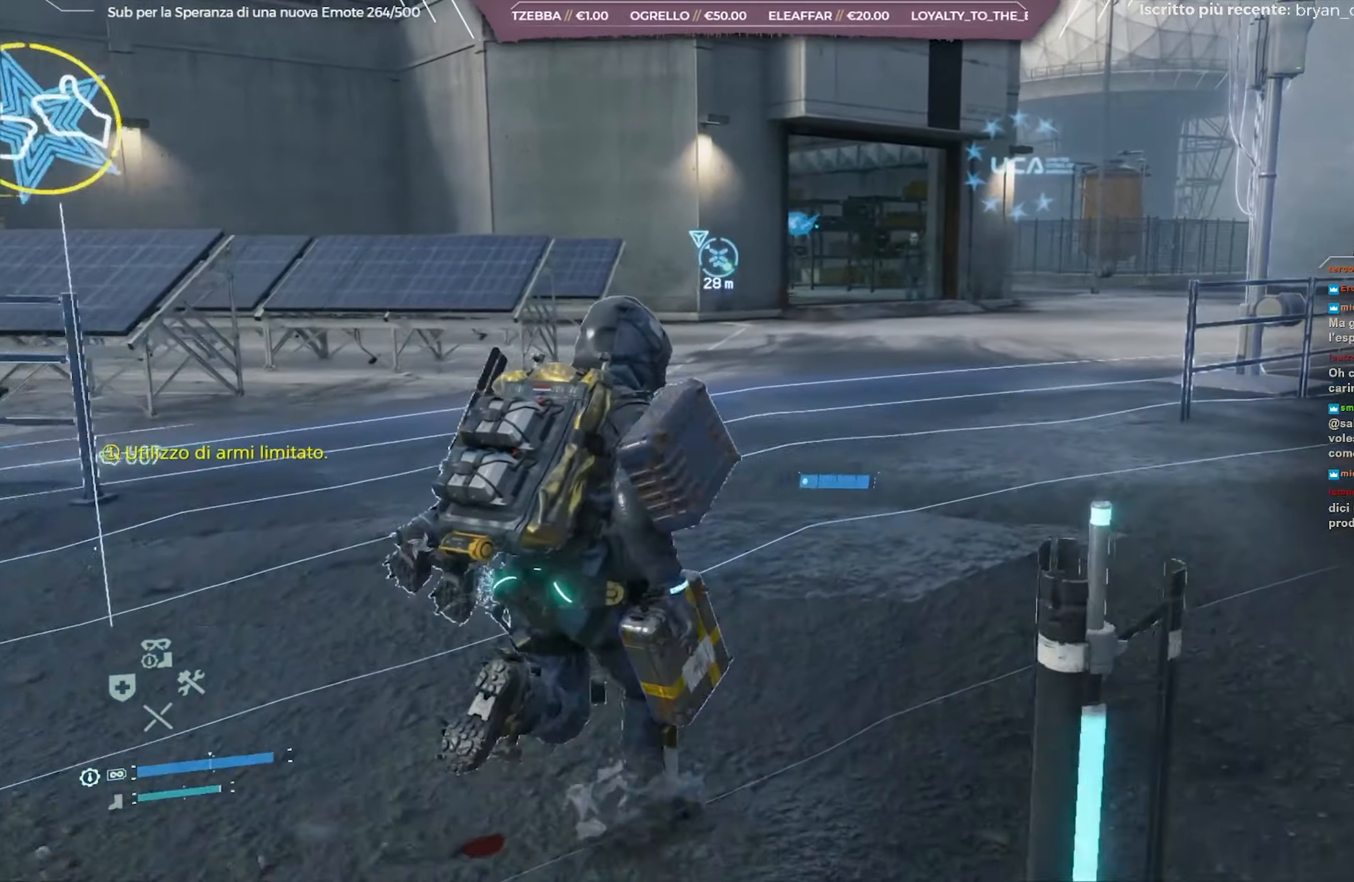
{"buttons": [], "left_stick": "up-right", "right_stick": "center", "events": [[300, "right_stick", "left"], [417, "right_stick", "center"]]}
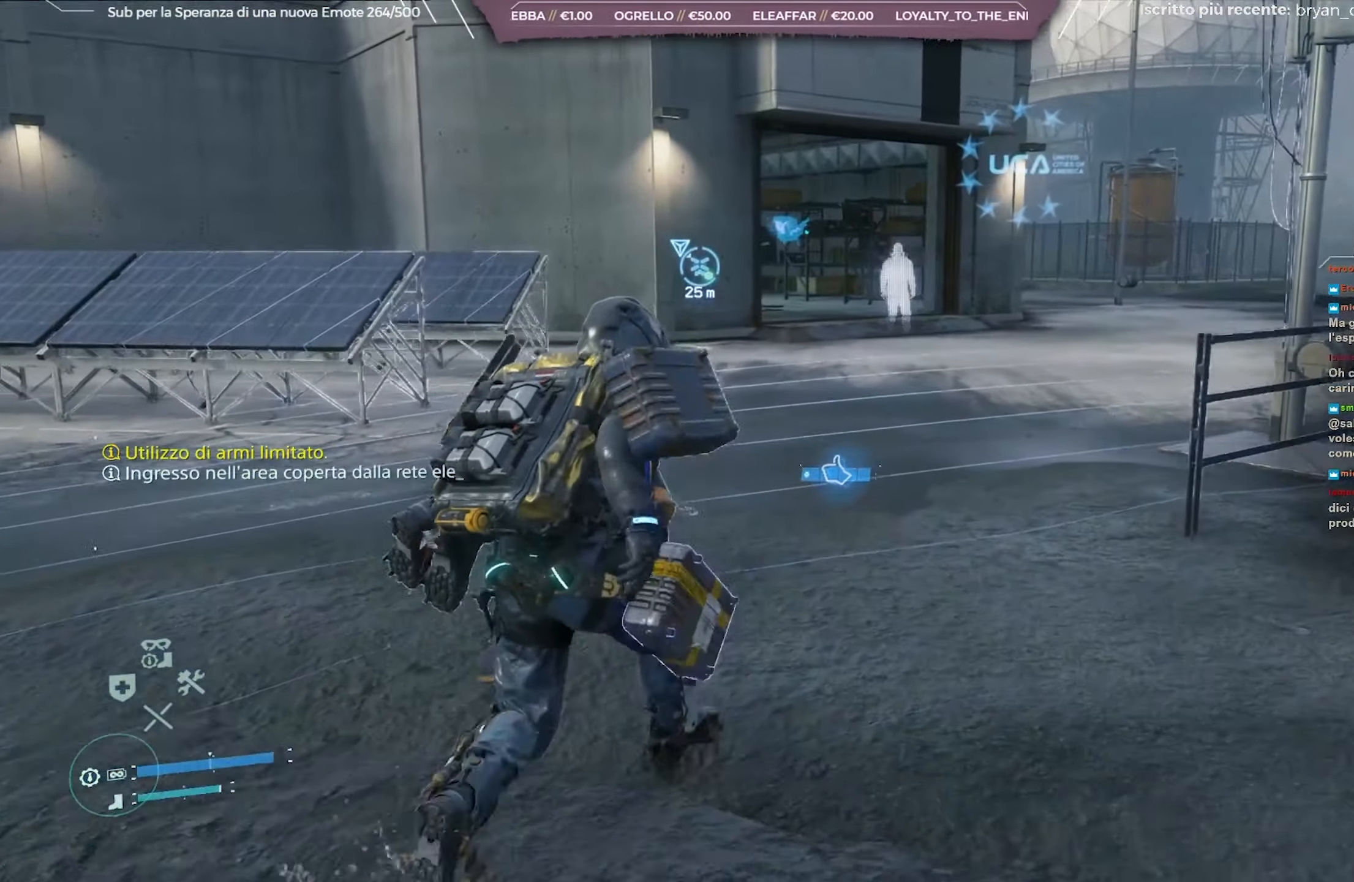
{"buttons": [], "left_stick": "up-right", "right_stick": "center", "events": [[83, "right_stick", "left"], [200, "right_stick", "center"], [333, "right_stick", "left"], [450, "right_stick", "center"]]}
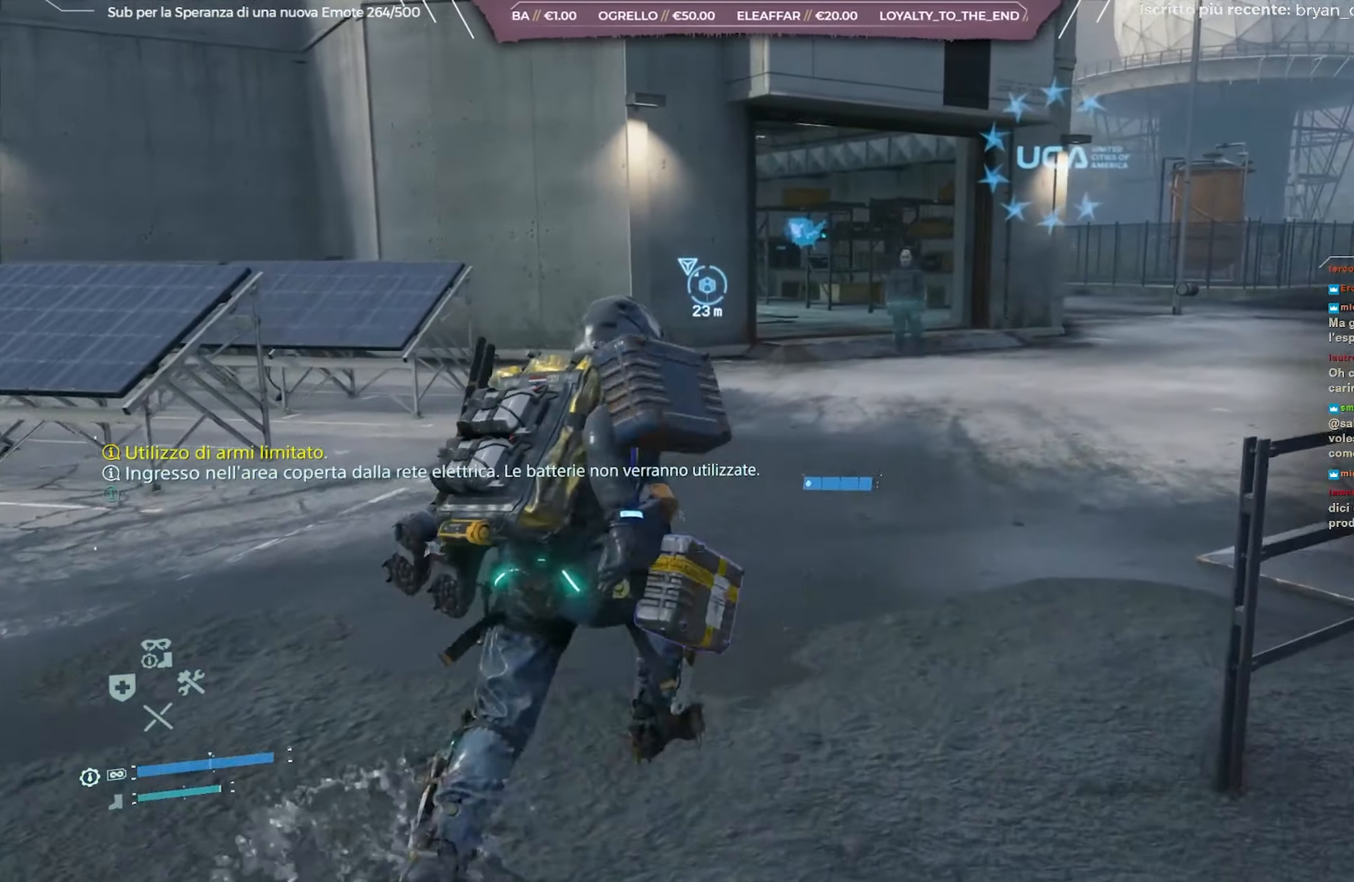
{"buttons": [], "left_stick": "up-right", "right_stick": "left", "events": [[83, "right_stick", "left"], [217, "right_stick", "center"], [417, "right_stick", "left"]]}
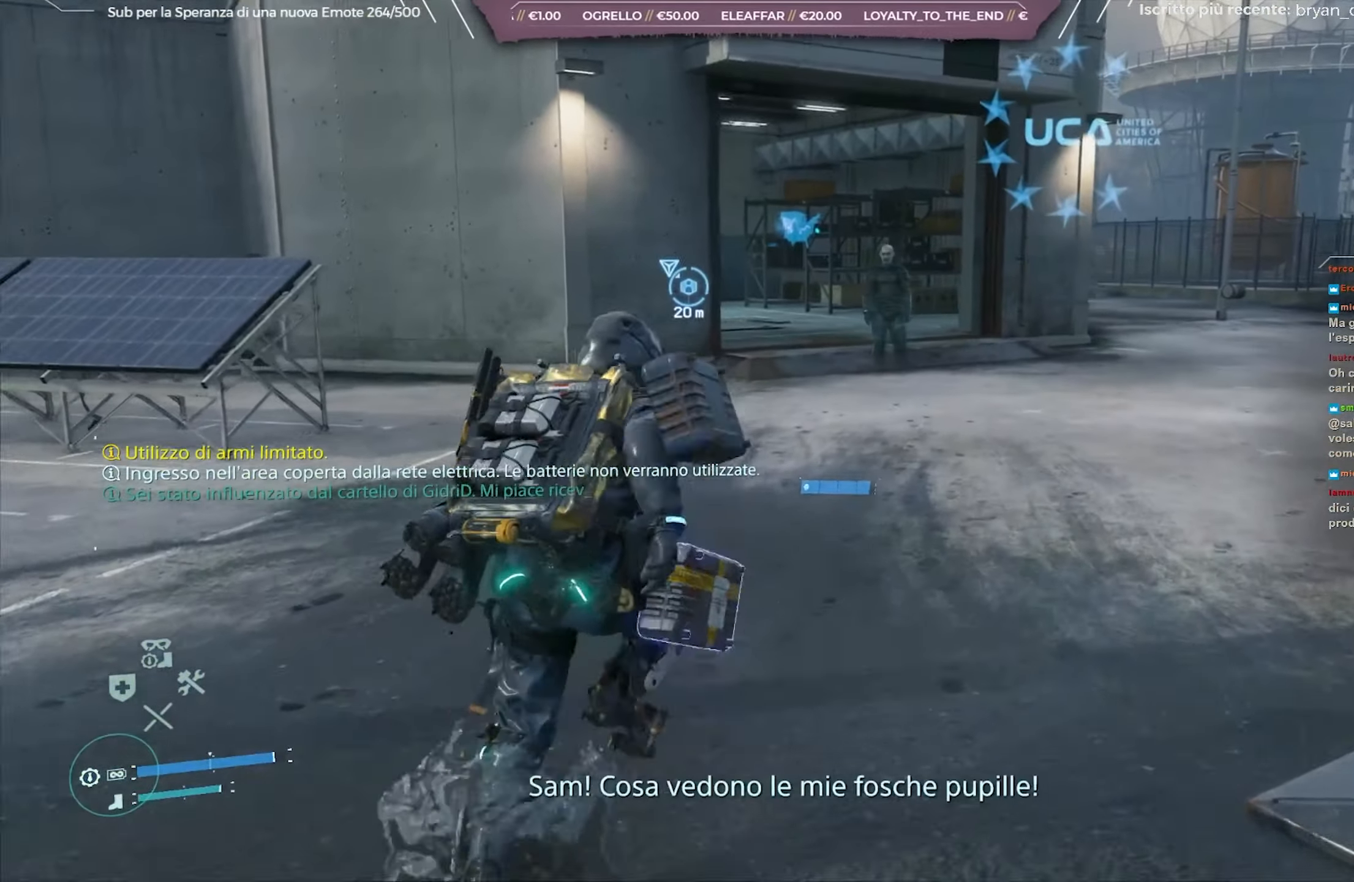
{"buttons": [], "left_stick": "up-right", "right_stick": "left", "events": []}
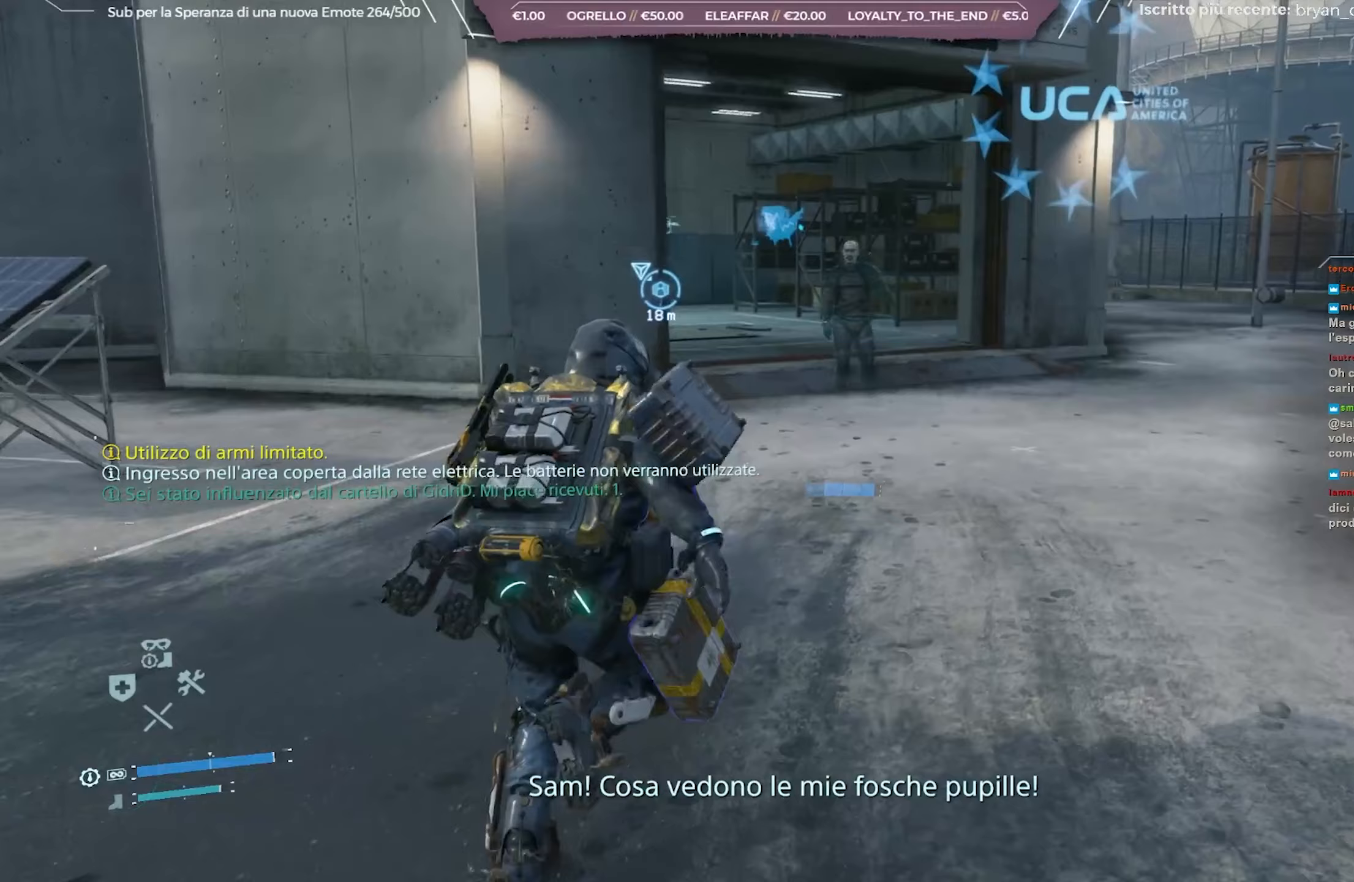
{"buttons": [], "left_stick": "up-right", "right_stick": "left", "events": []}
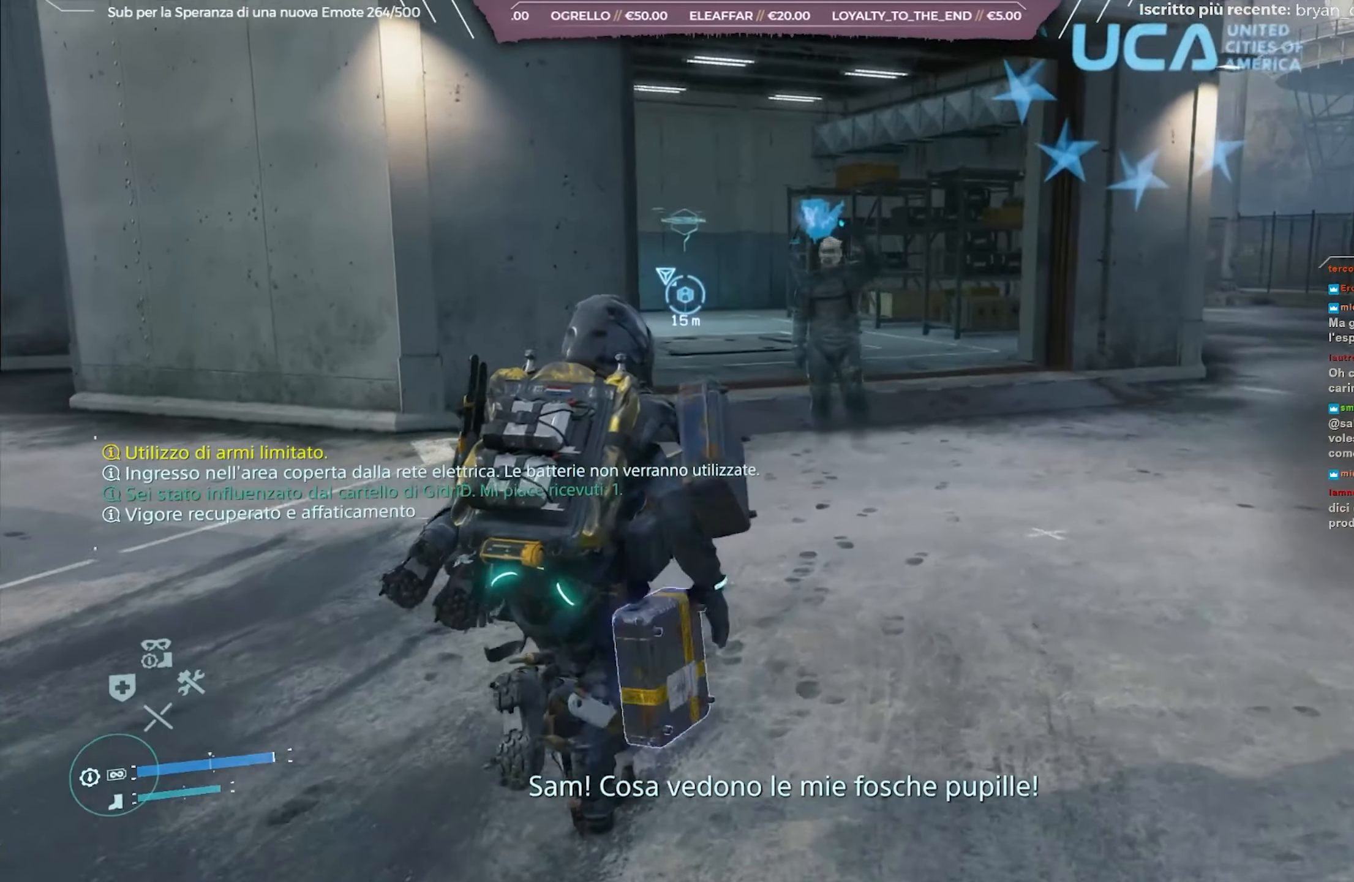
{"buttons": [], "left_stick": "up-right", "right_stick": "left", "events": []}
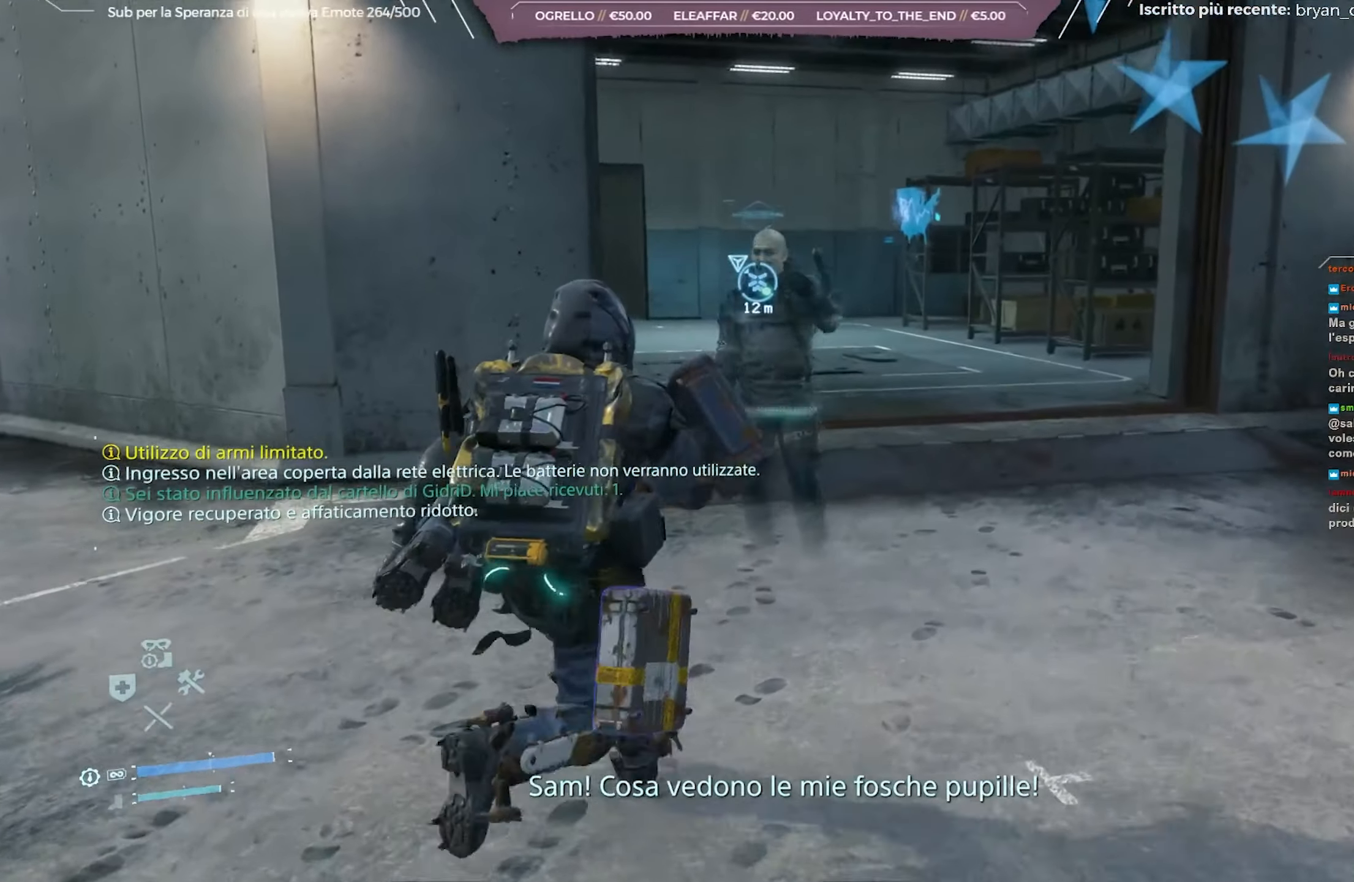
{"buttons": [], "left_stick": "up-right", "right_stick": "left", "events": []}
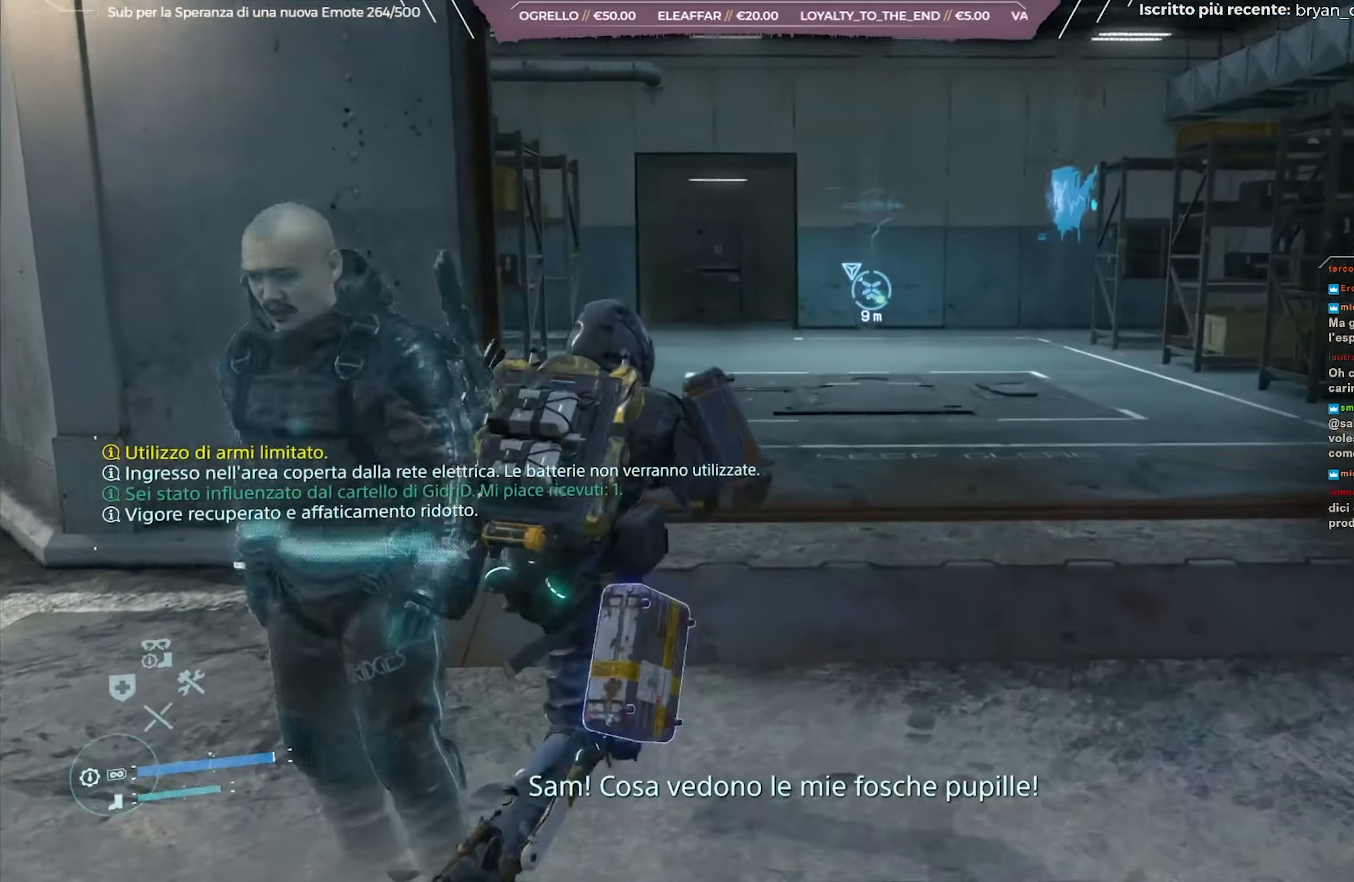
{"buttons": [], "left_stick": "up-right", "right_stick": "center", "events": [[150, "right_stick", "center"], [300, "right_stick", "left"], [450, "right_stick", "center"]]}
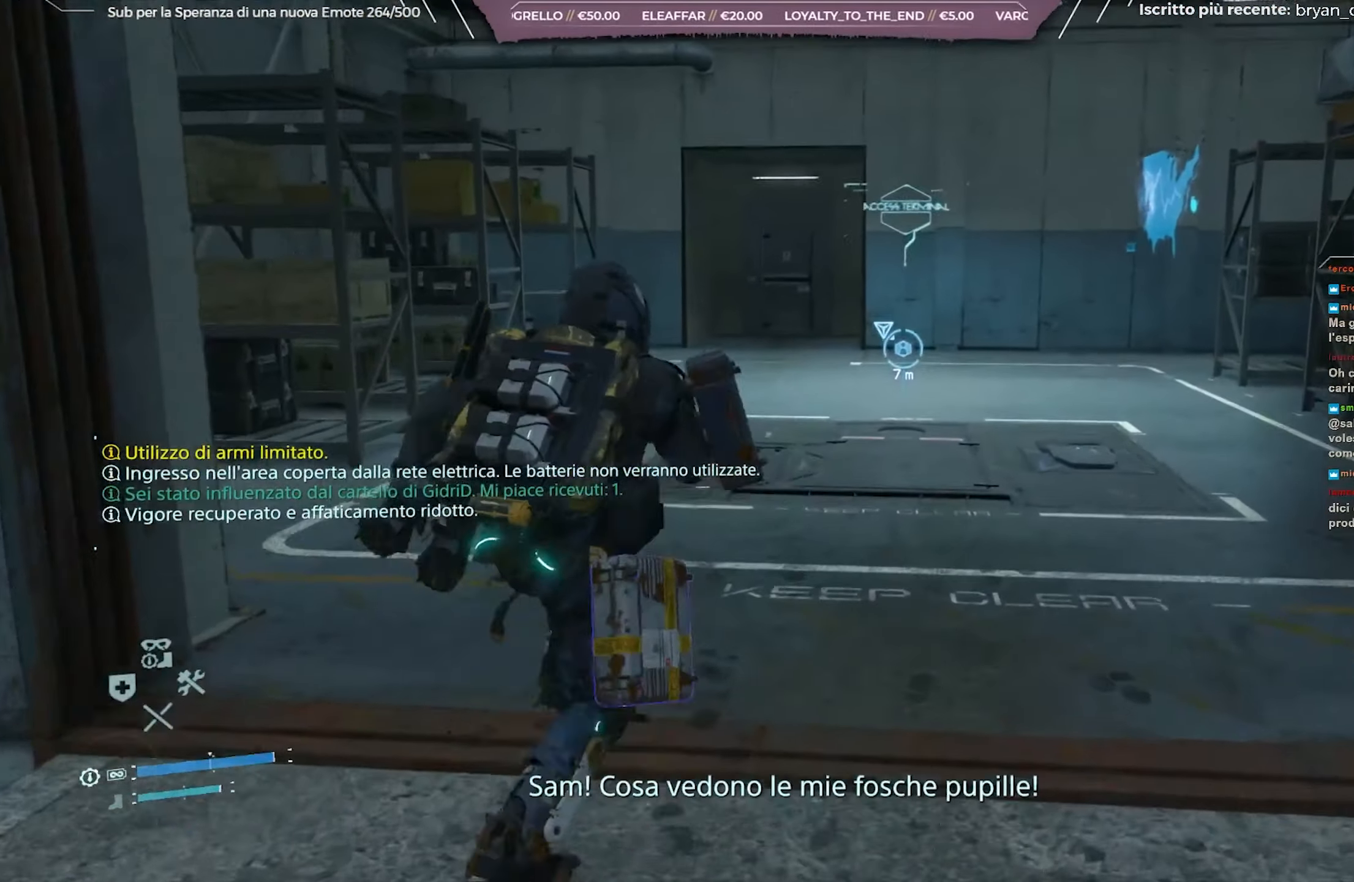
{"buttons": [], "left_stick": "up-right", "right_stick": "center", "events": []}
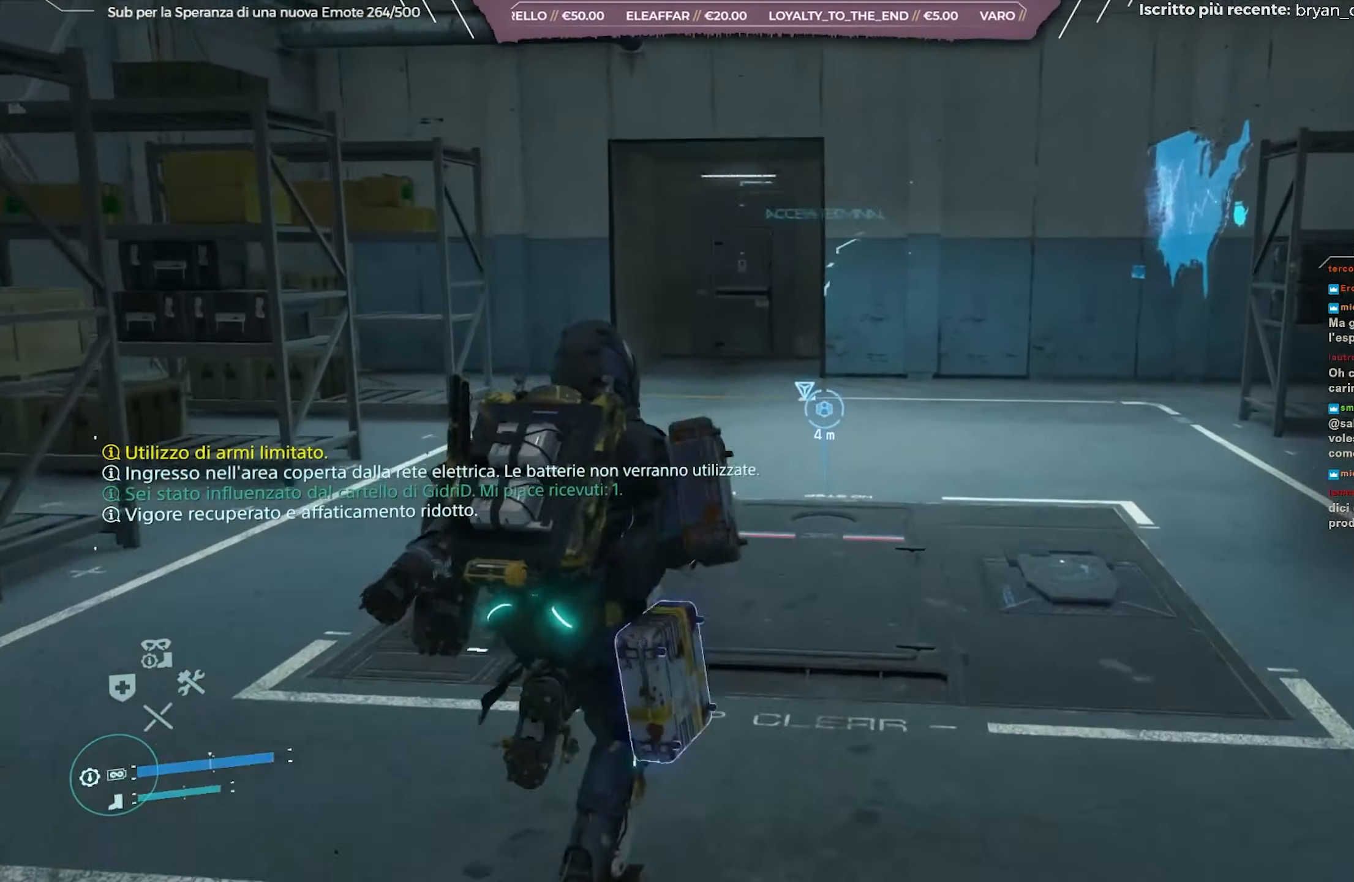
{"buttons": ["X"], "left_stick": "up-right", "right_stick": "center", "events": [[50, "X", "down"]]}
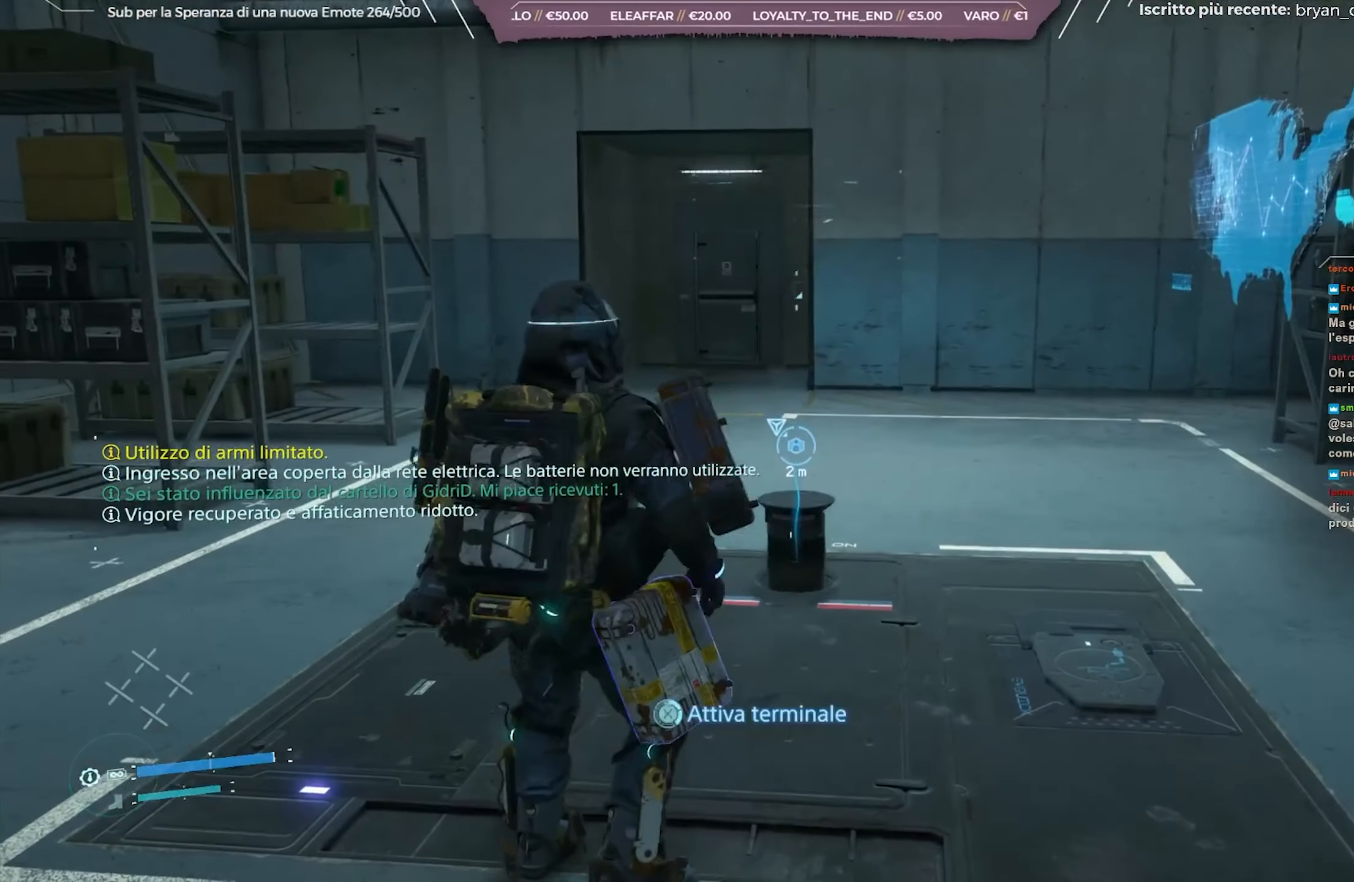
{"buttons": ["X"], "left_stick": "center", "right_stick": "center", "events": [[333, "left_stick", "center"]]}
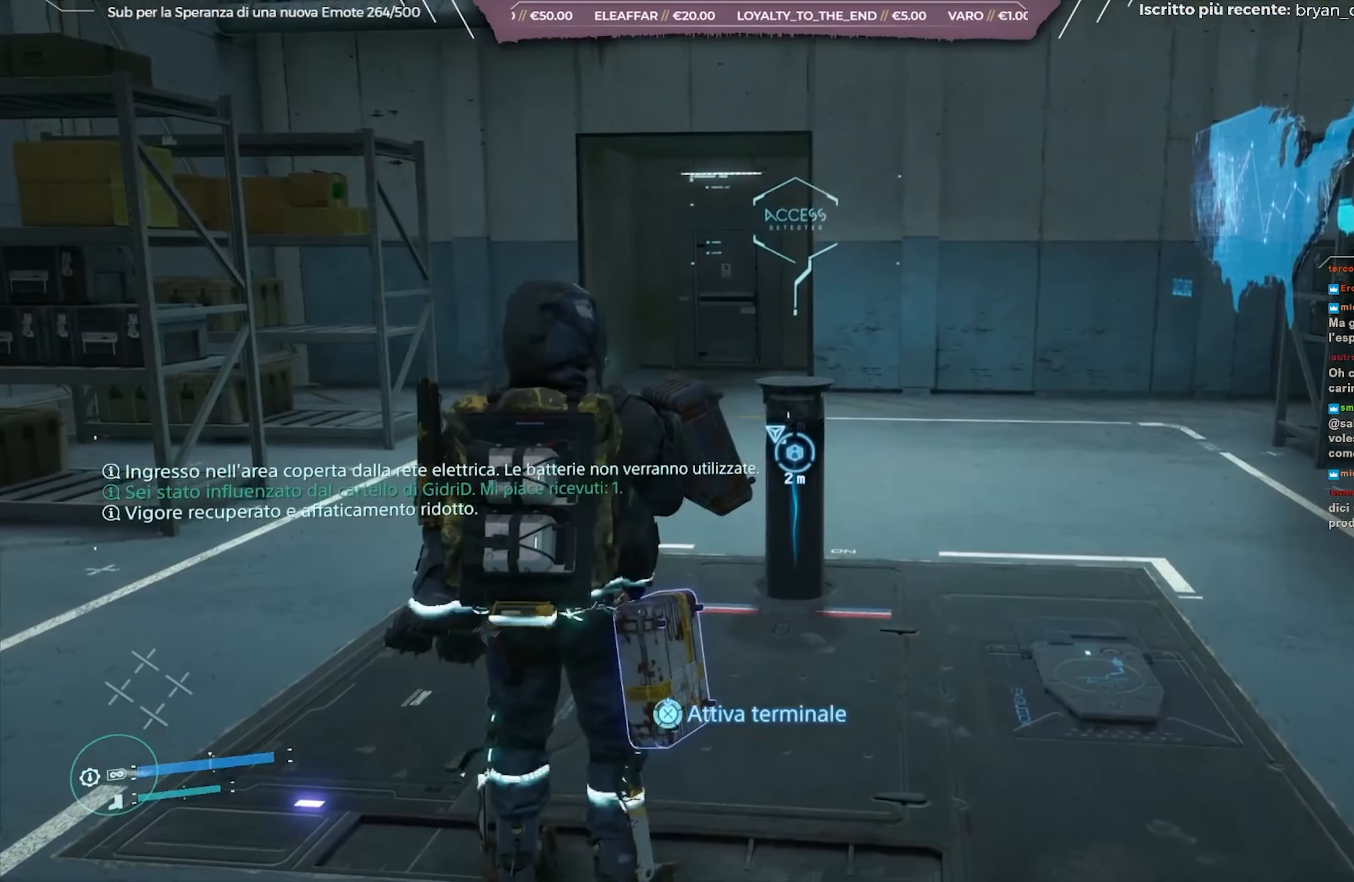
{"buttons": ["X"], "left_stick": "center", "right_stick": "center", "events": []}